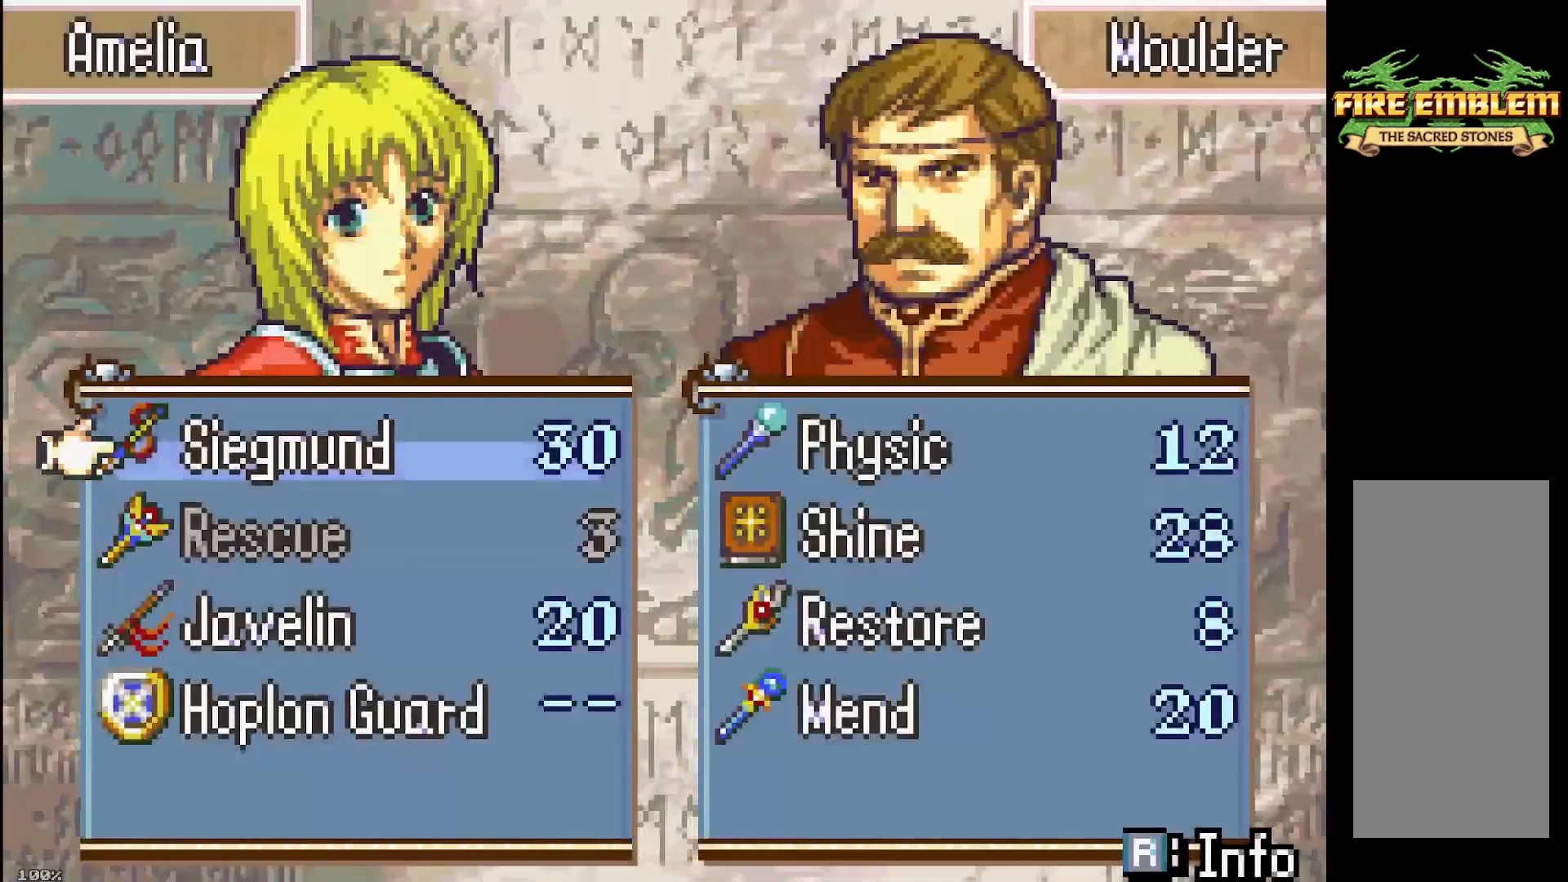
Gameplay with a controller (Nintendo layout); each line is a JSON object with the inputs held at the frame after it. "events" lists button and stick changes between this image and that frame as [ms after this image, input, new state], when the widget could be followed in between. Not read: HOME L3 R3 X Y.
{"buttons": ["B"], "events": [[17, "DPAD_DOWN", "down"], [83, "A", "down"], [117, "DPAD_DOWN", "up"], [167, "A", "up"], [267, "A", "down"], [367, "B", "down"], [383, "A", "up"]]}
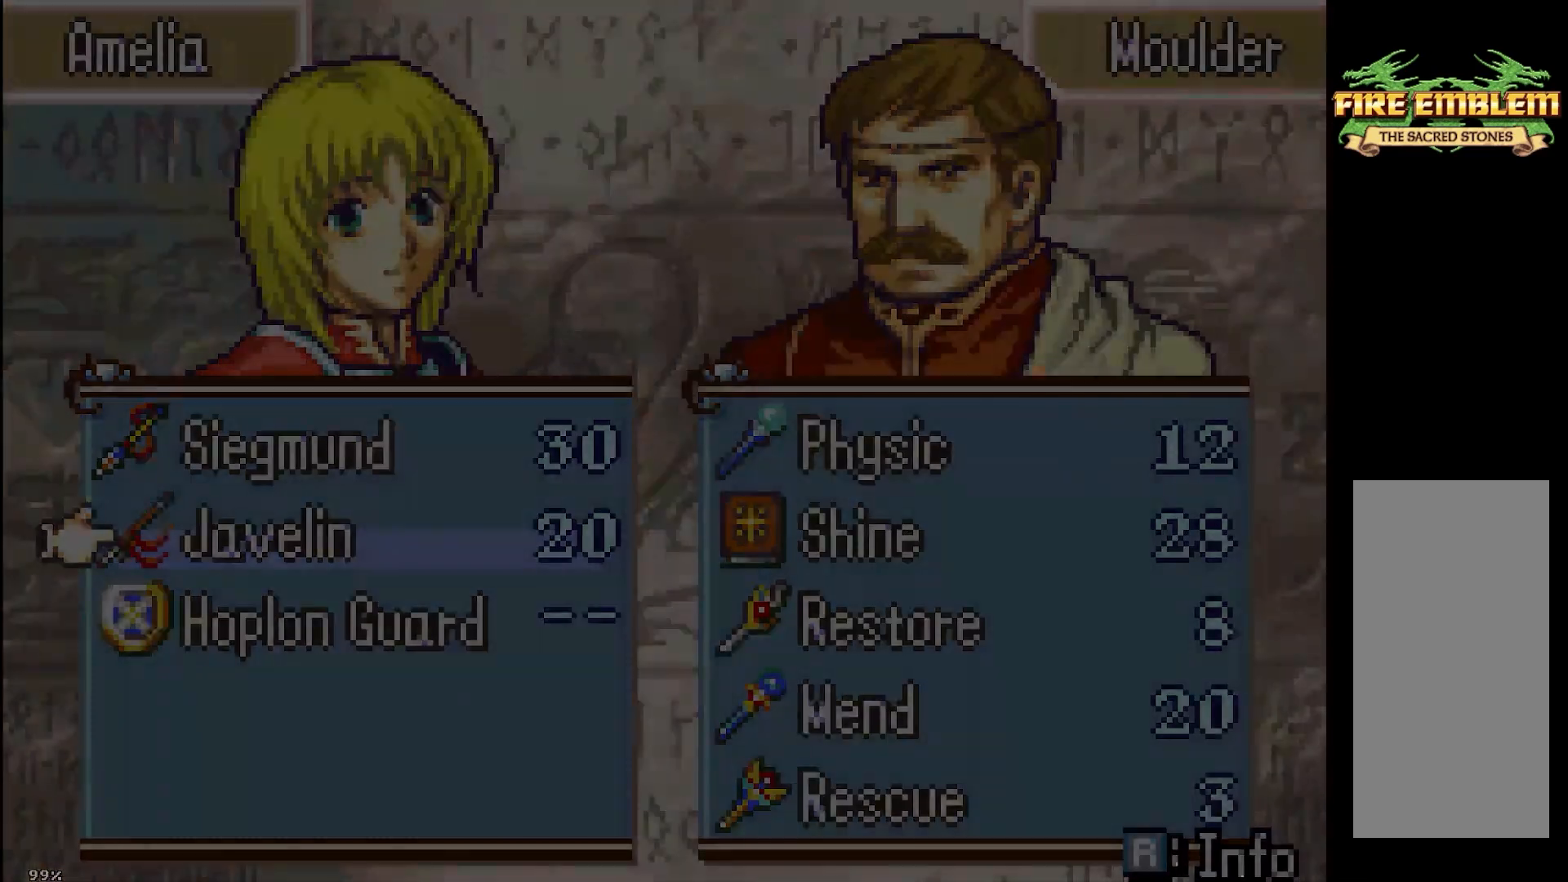
{"buttons": ["A"], "events": [[17, "B", "up"], [333, "DPAD_DOWN", "down"], [467, "A", "down"], [467, "DPAD_DOWN", "up"]]}
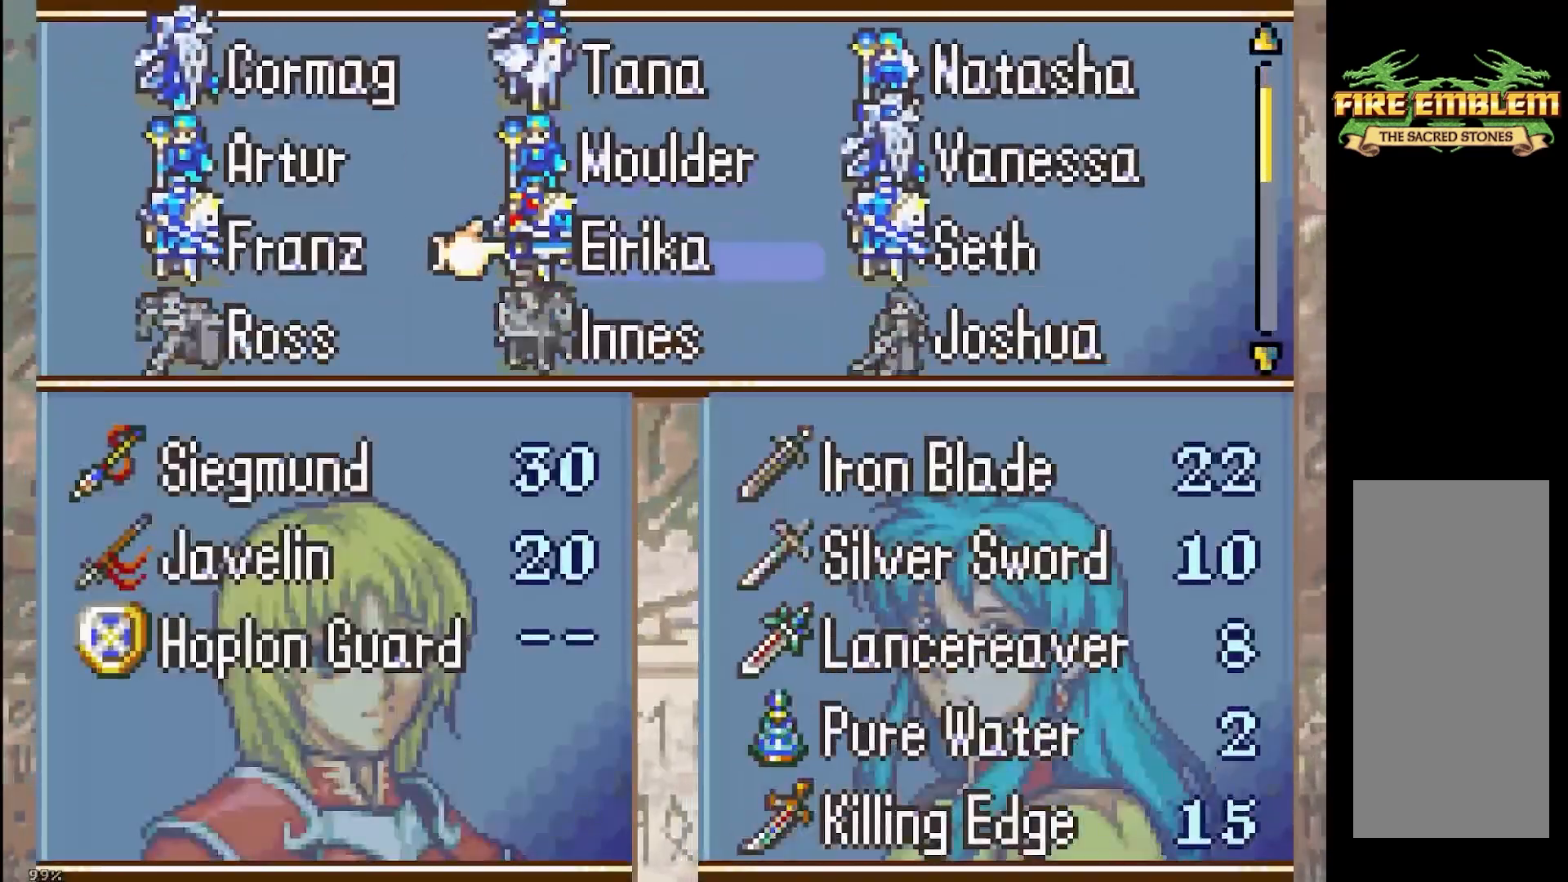
{"buttons": ["DPAD_DOWN"], "events": [[117, "A", "up"], [333, "DPAD_DOWN", "down"], [417, "DPAD_DOWN", "up"], [483, "DPAD_DOWN", "down"]]}
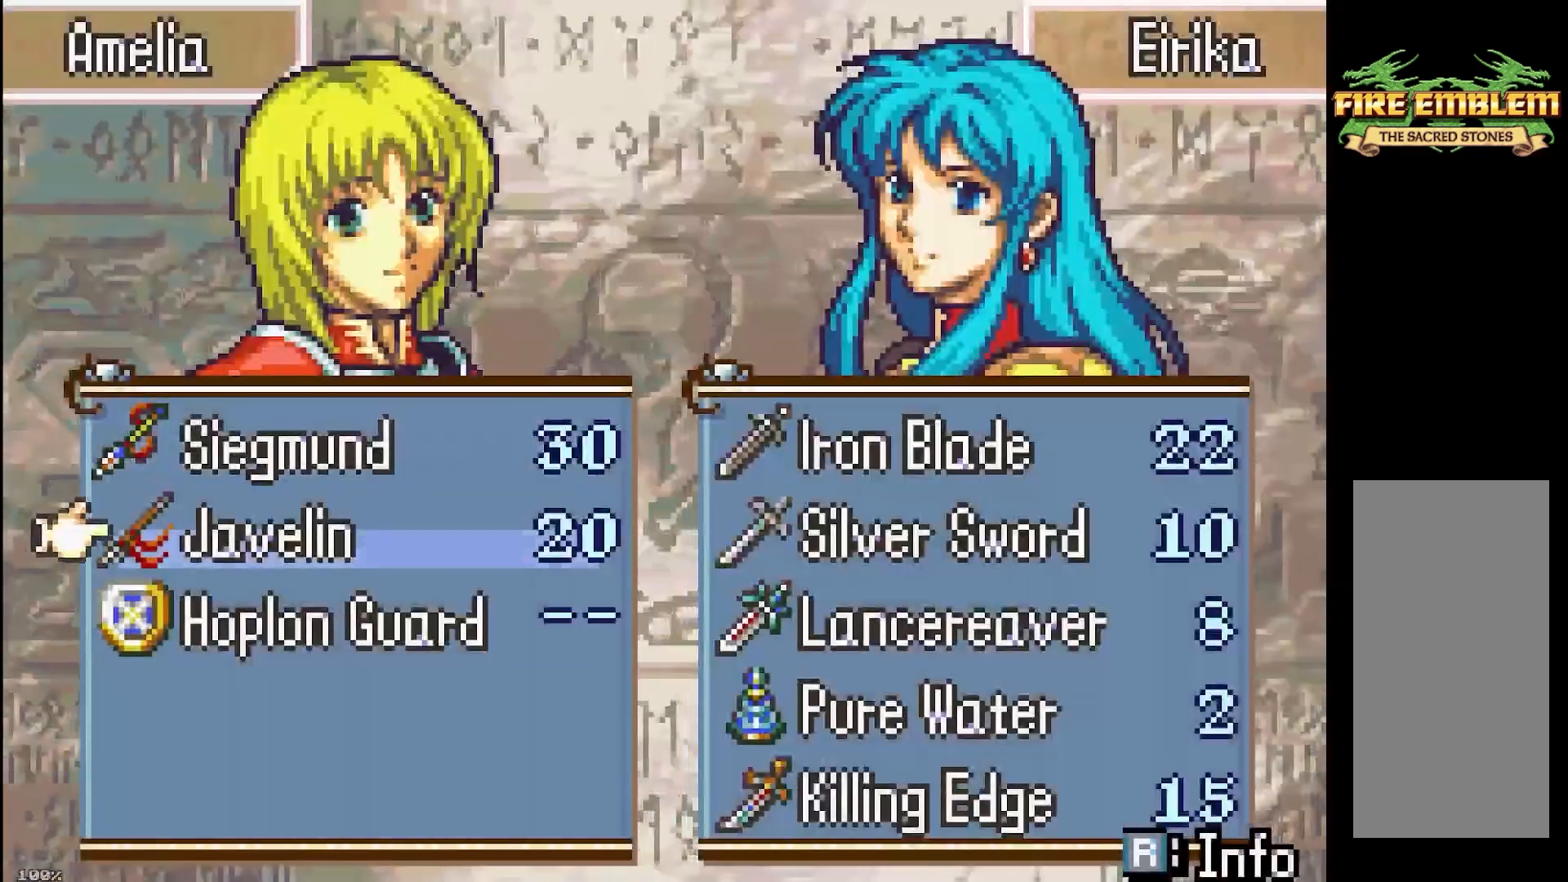
{"buttons": ["B"], "events": [[67, "A", "down"], [83, "DPAD_DOWN", "up"], [183, "DPAD_UP", "down"], [200, "A", "up"], [283, "A", "down"], [333, "DPAD_UP", "up"], [400, "B", "down"], [417, "A", "up"]]}
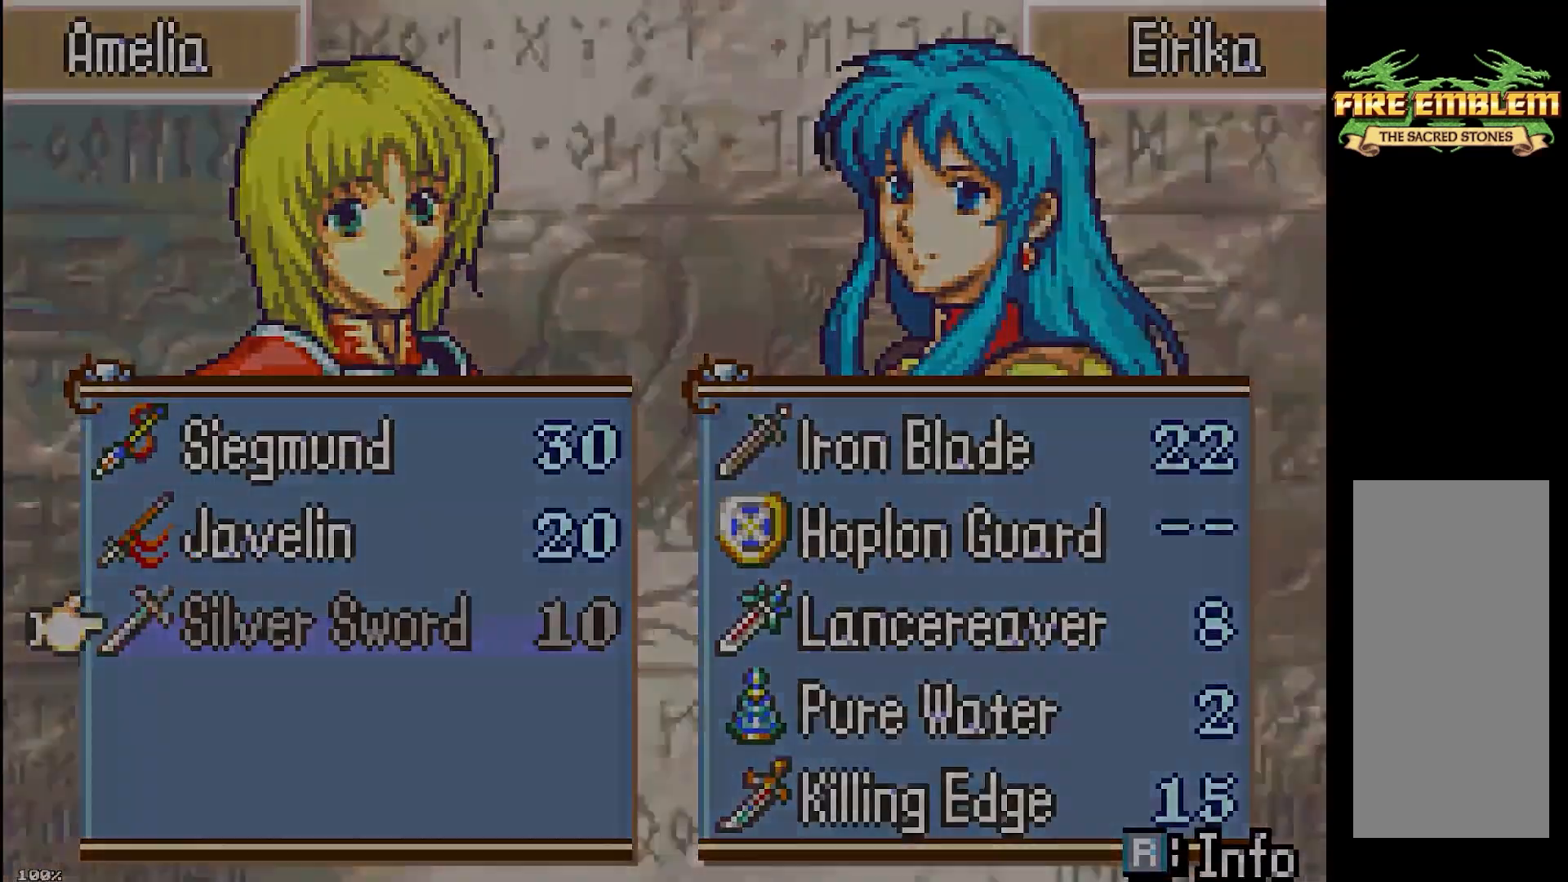
{"buttons": ["A", "DPAD_LEFT"], "events": [[33, "B", "up"], [400, "DPAD_LEFT", "down"], [483, "A", "down"]]}
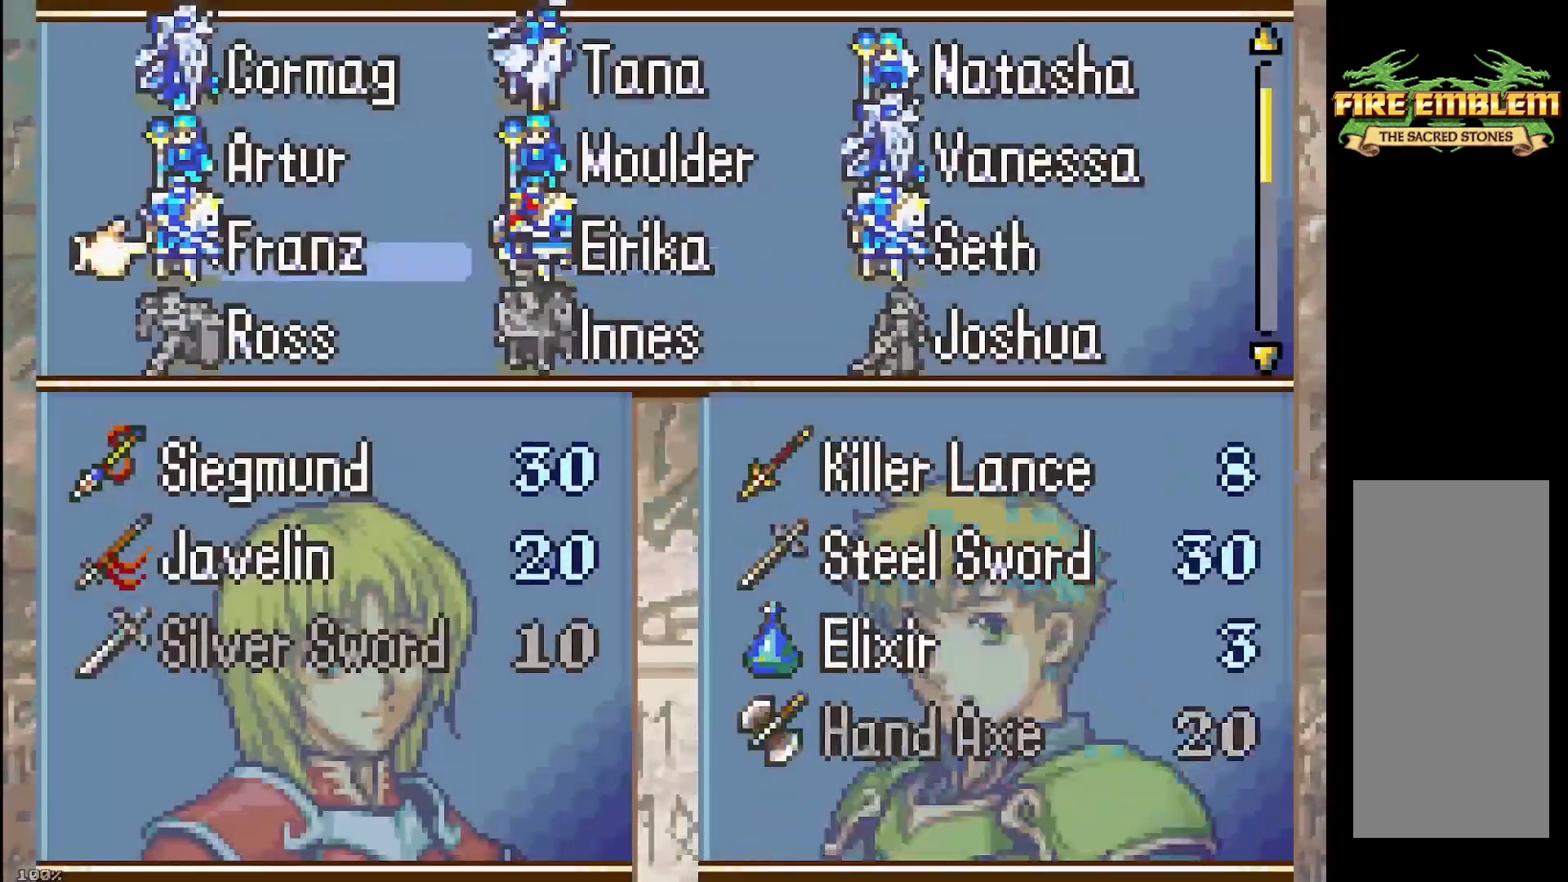
{"buttons": ["DPAD_DOWN", "START"], "events": [[17, "DPAD_LEFT", "up"], [150, "A", "up"], [433, "DPAD_DOWN", "down"], [500, "START", "down"]]}
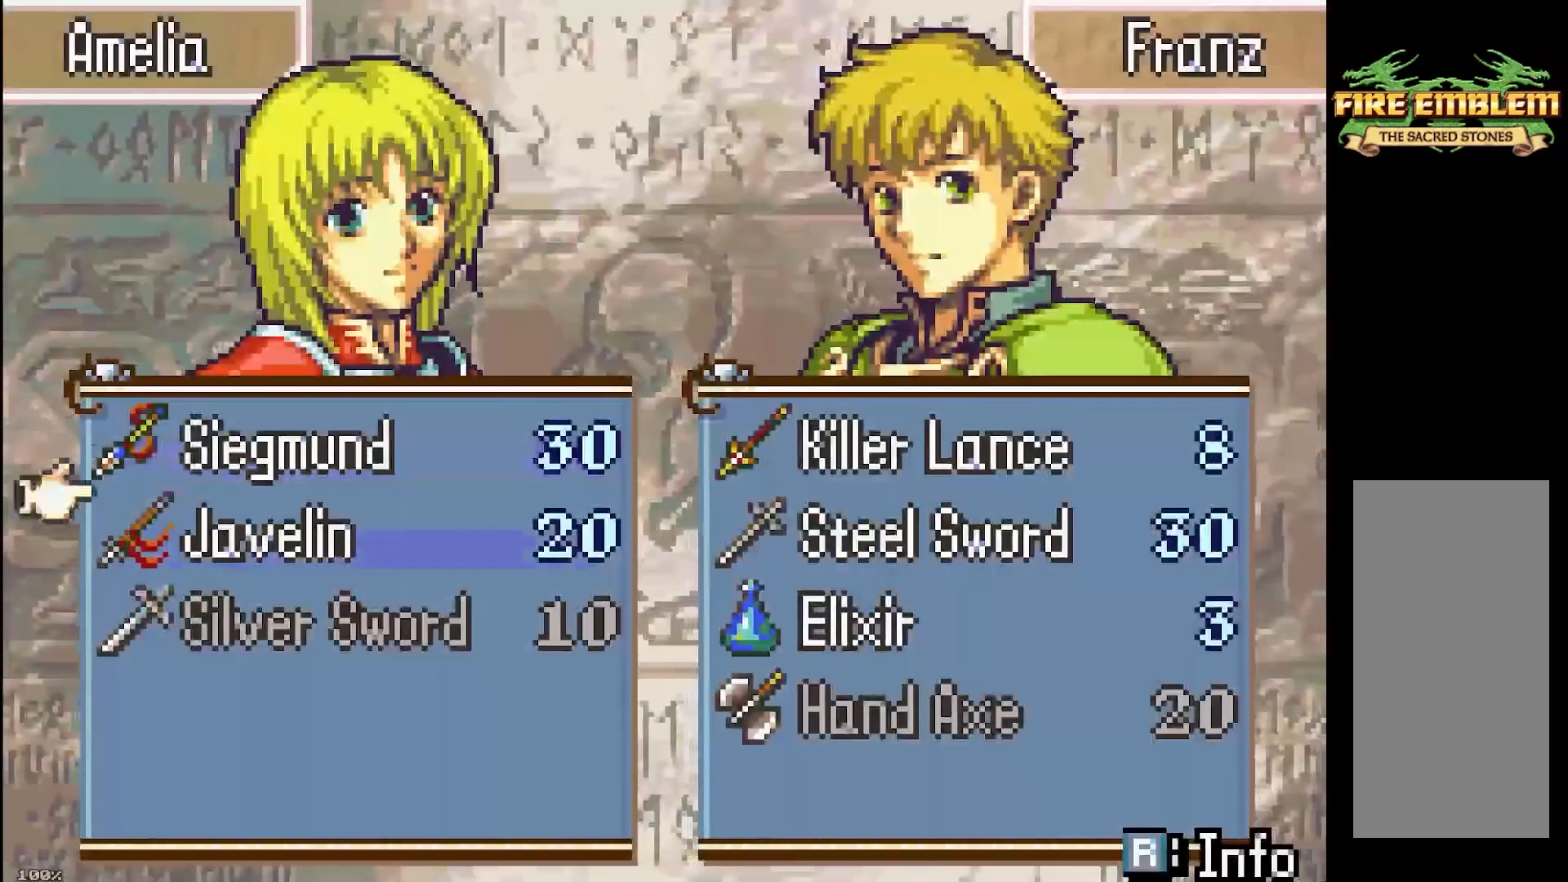
{"buttons": [], "events": [[17, "A", "down"], [33, "DPAD_DOWN", "up"], [83, "START", "up"], [133, "A", "up"], [200, "A", "down"], [317, "A", "up"], [317, "B", "down"], [450, "B", "up"]]}
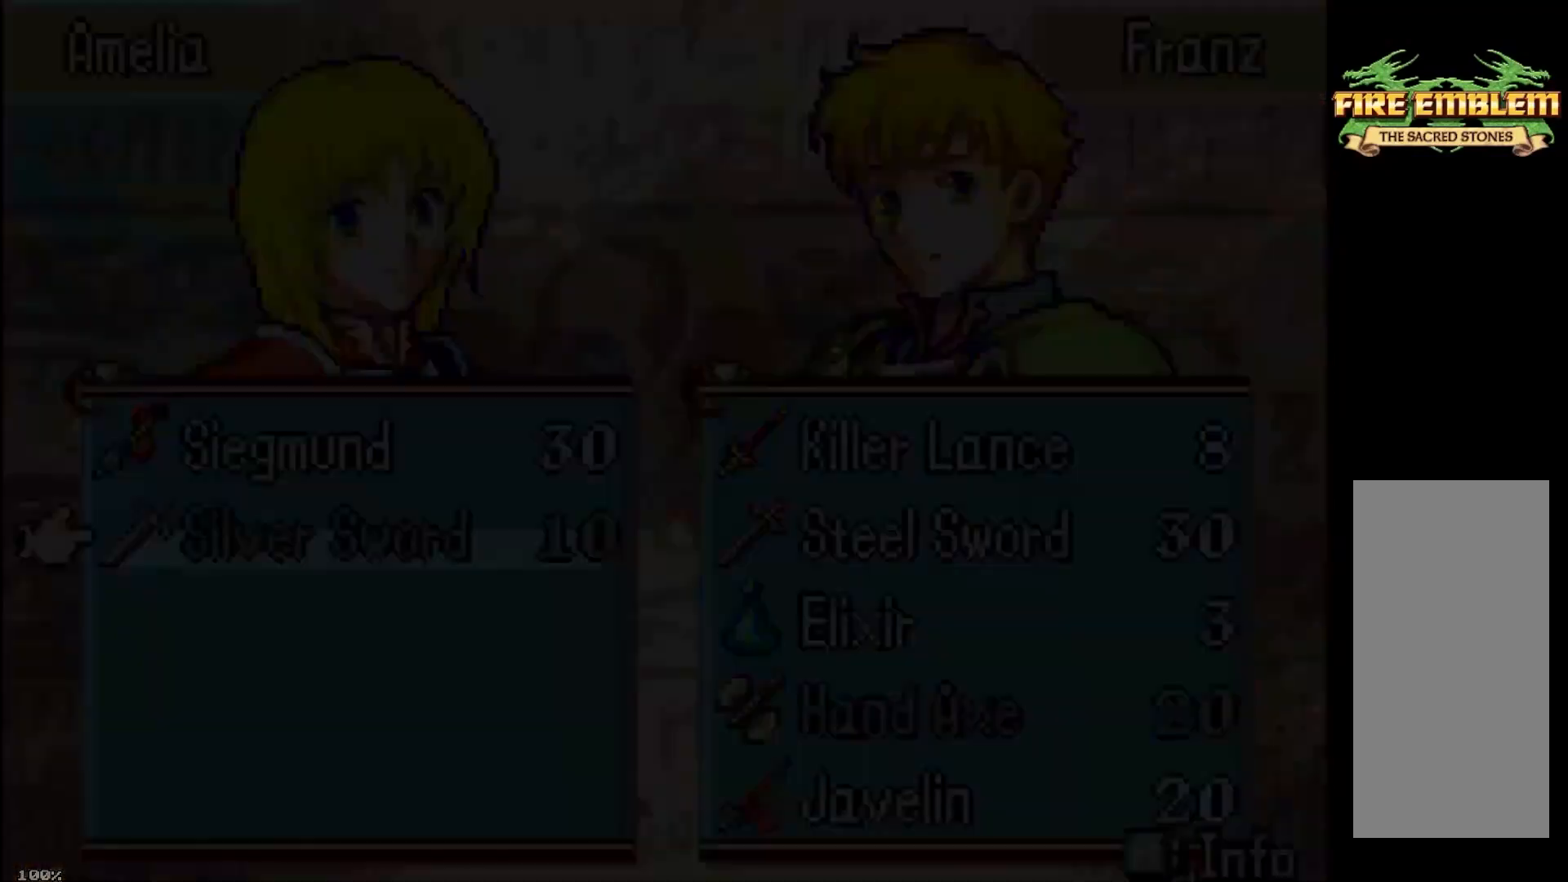
{"buttons": ["DPAD_UP"], "events": [[283, "DPAD_UP", "down"], [383, "DPAD_UP", "up"], [467, "DPAD_UP", "down"]]}
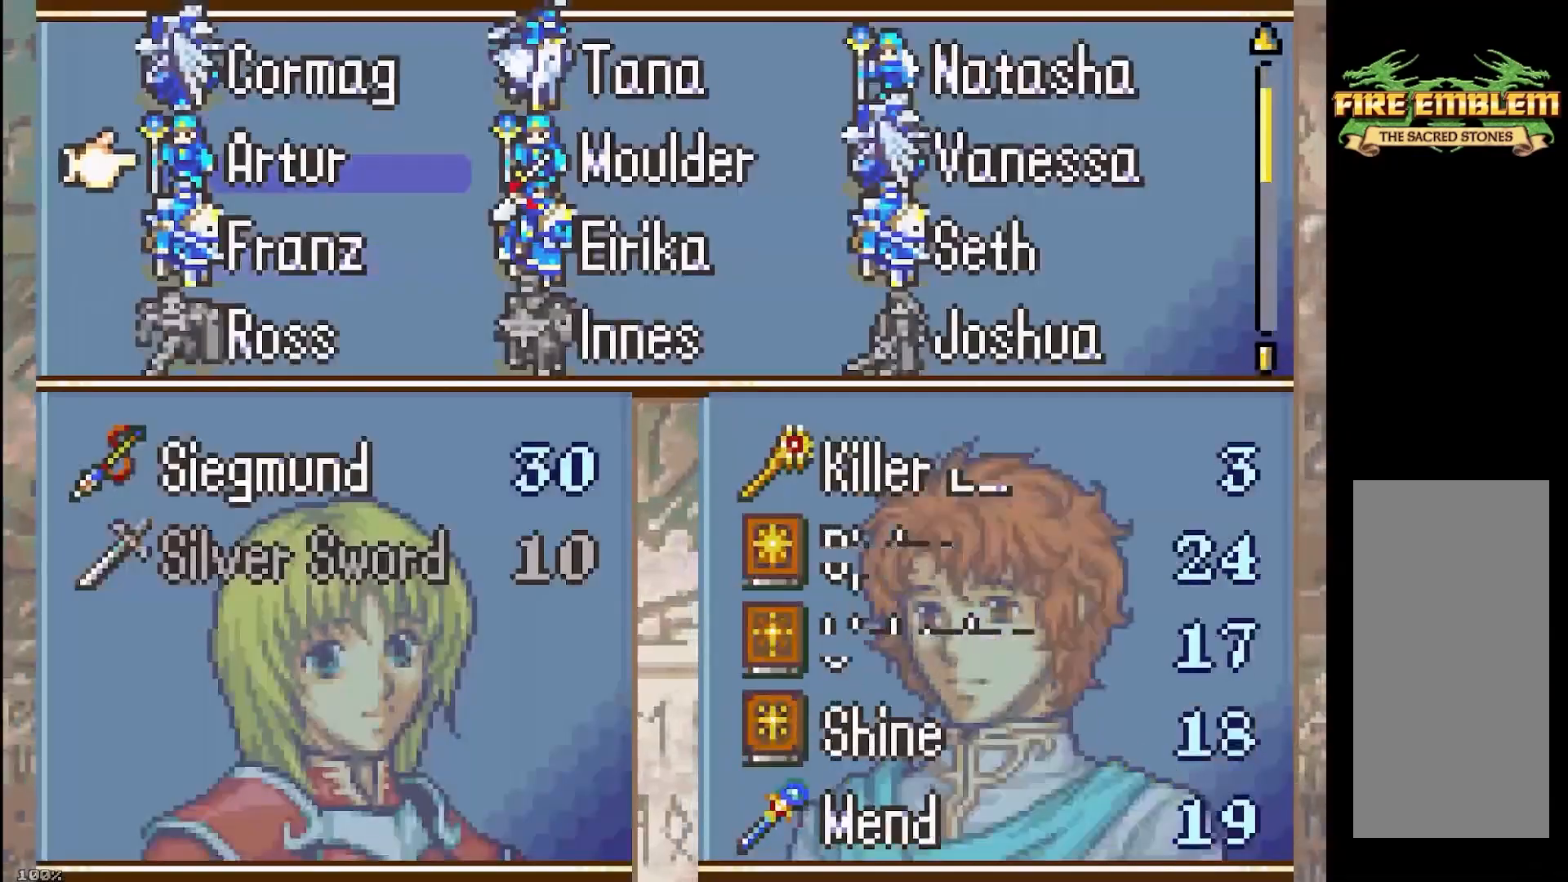
{"buttons": [], "events": [[67, "DPAD_UP", "up"], [83, "A", "down"], [217, "A", "up"]]}
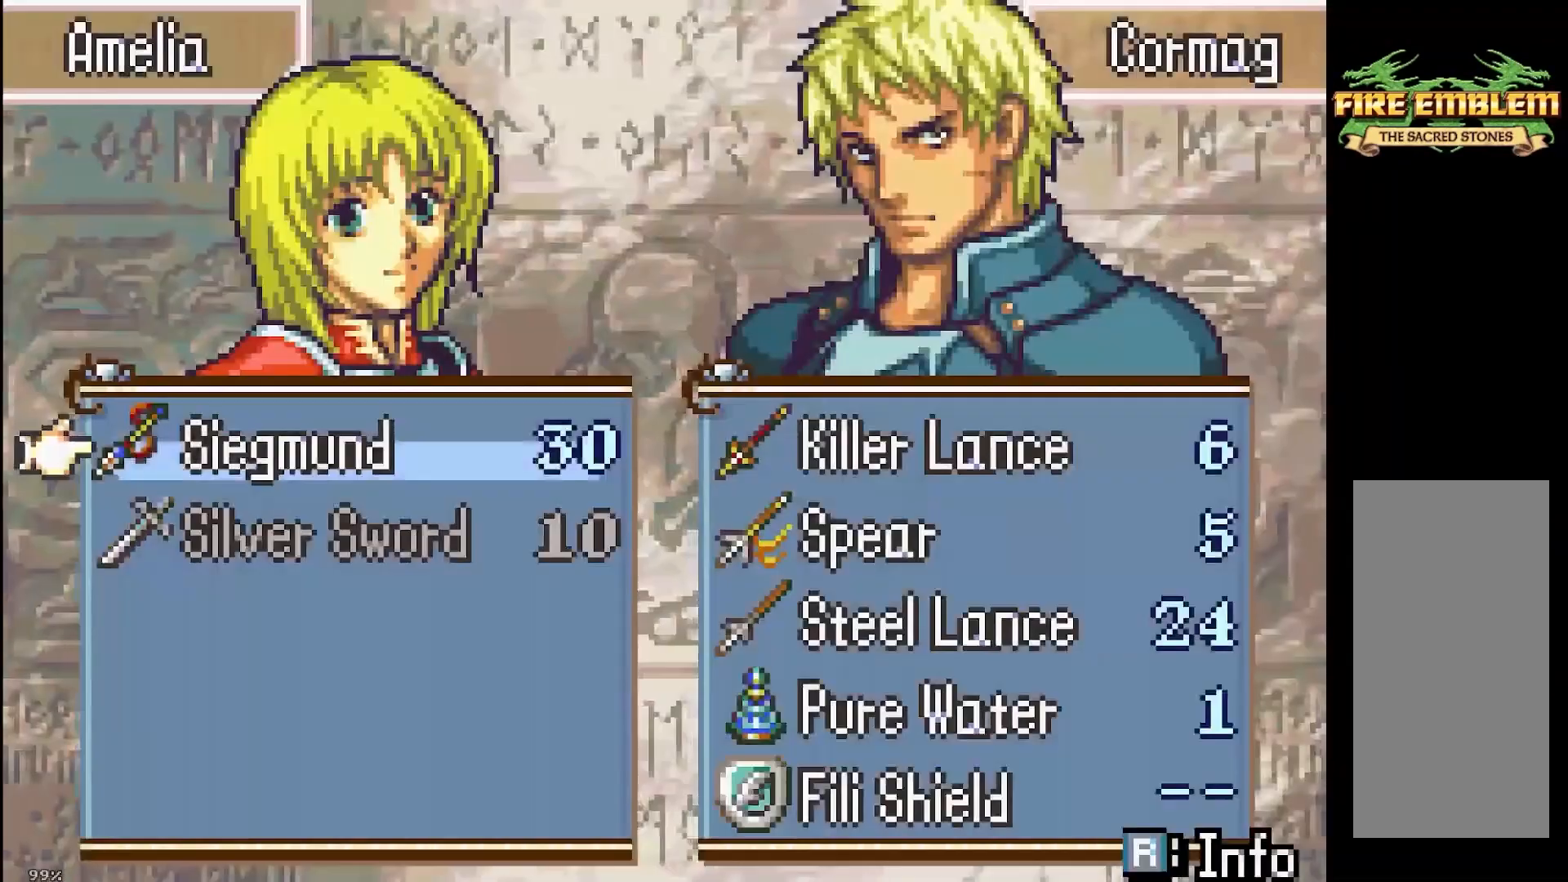
{"buttons": [], "events": [[33, "DPAD_RIGHT", "down"], [133, "DPAD_UP", "down"], [167, "DPAD_RIGHT", "up"], [217, "DPAD_UP", "up"], [300, "DPAD_UP", "down"], [367, "A", "down"], [367, "DPAD_UP", "up"], [483, "A", "up"]]}
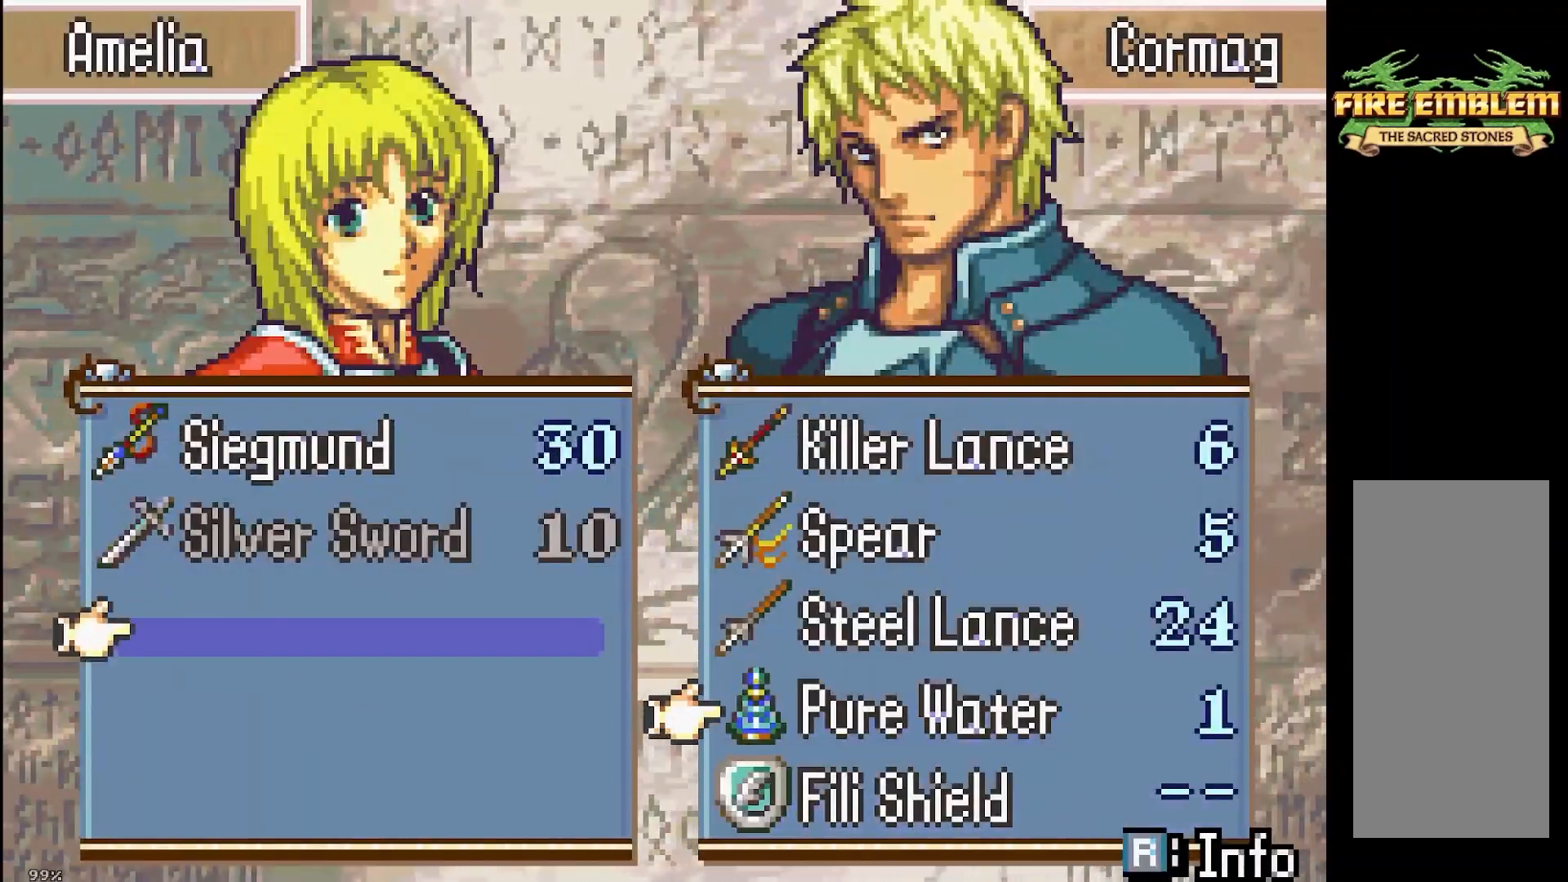
{"buttons": [], "events": [[33, "A", "down"], [150, "B", "down"], [200, "A", "up"], [300, "B", "up"]]}
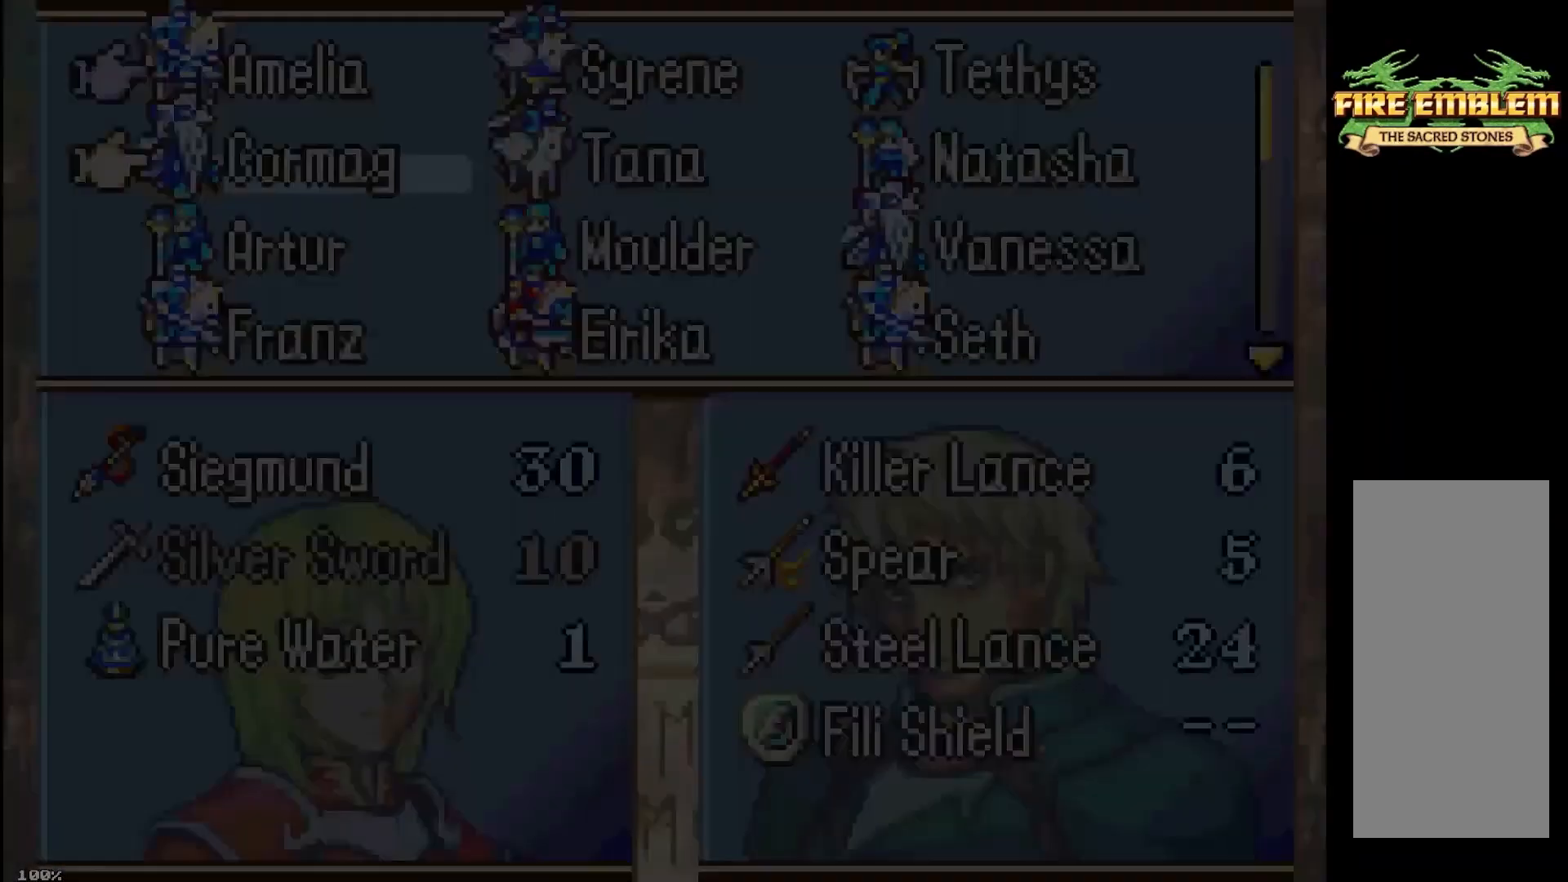
{"buttons": ["B"], "events": [[50, "B", "down"], [167, "B", "up"], [250, "B", "down"], [383, "B", "up"], [483, "B", "down"]]}
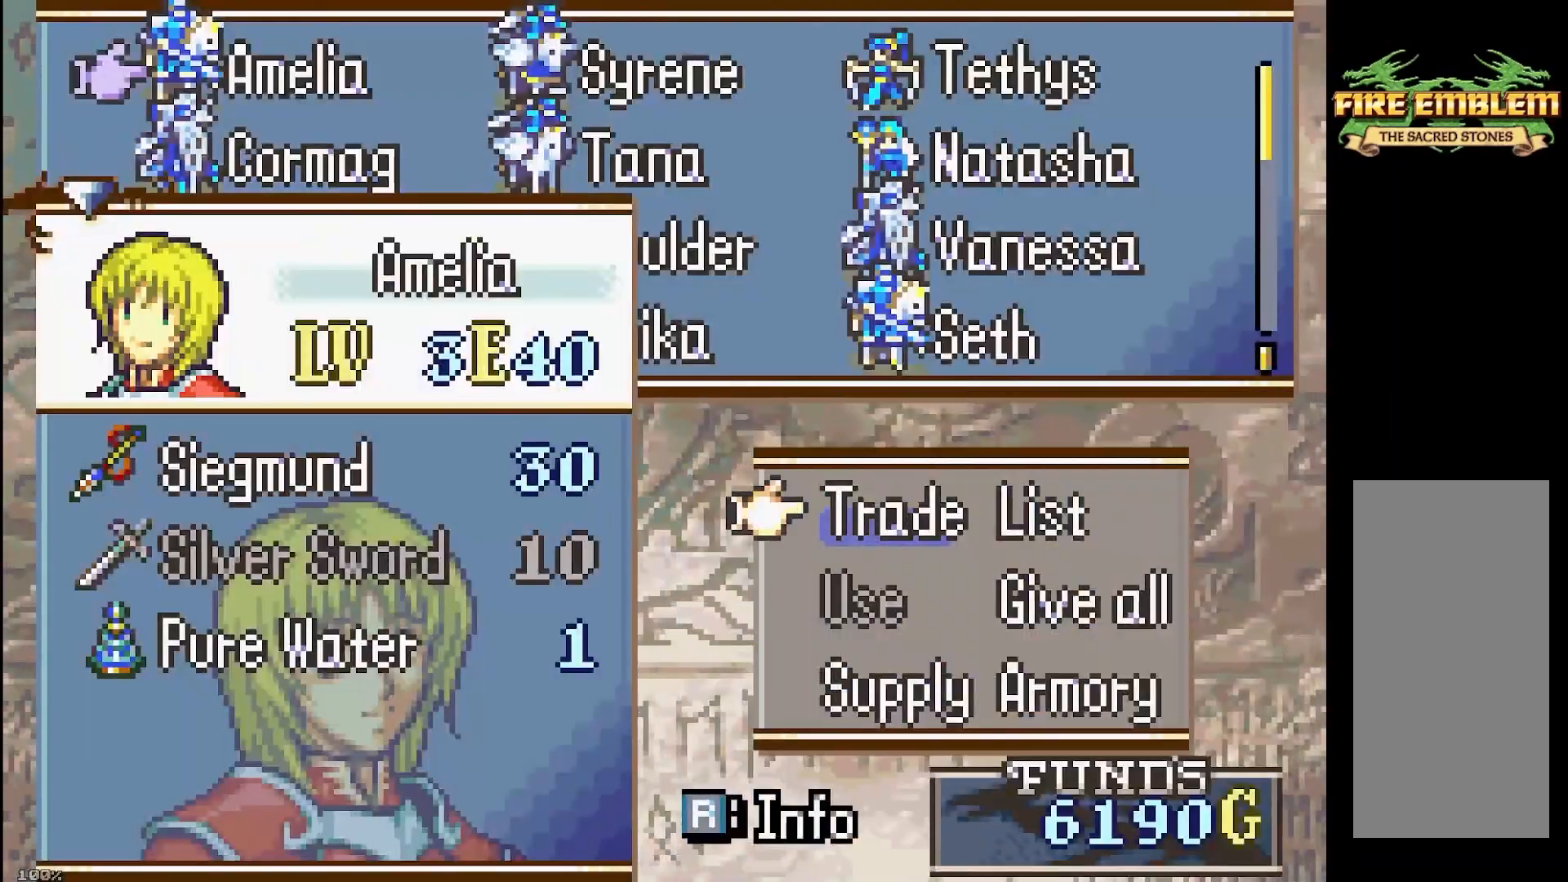
{"buttons": [], "events": [[117, "B", "up"], [267, "B", "down"], [400, "B", "up"]]}
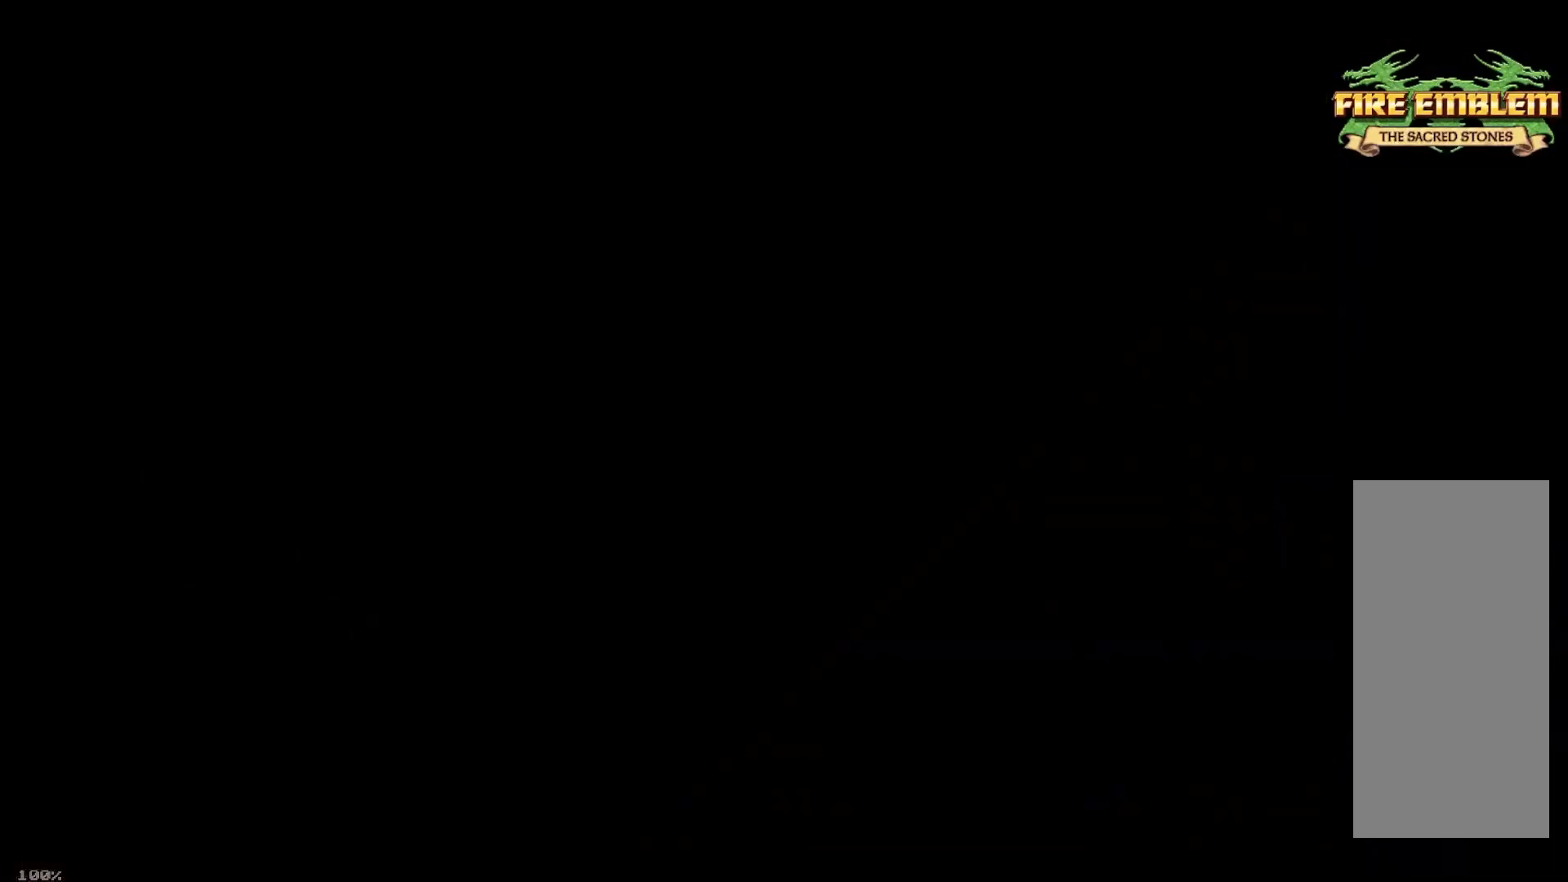
{"buttons": [], "events": [[233, "B", "down"], [383, "B", "up"]]}
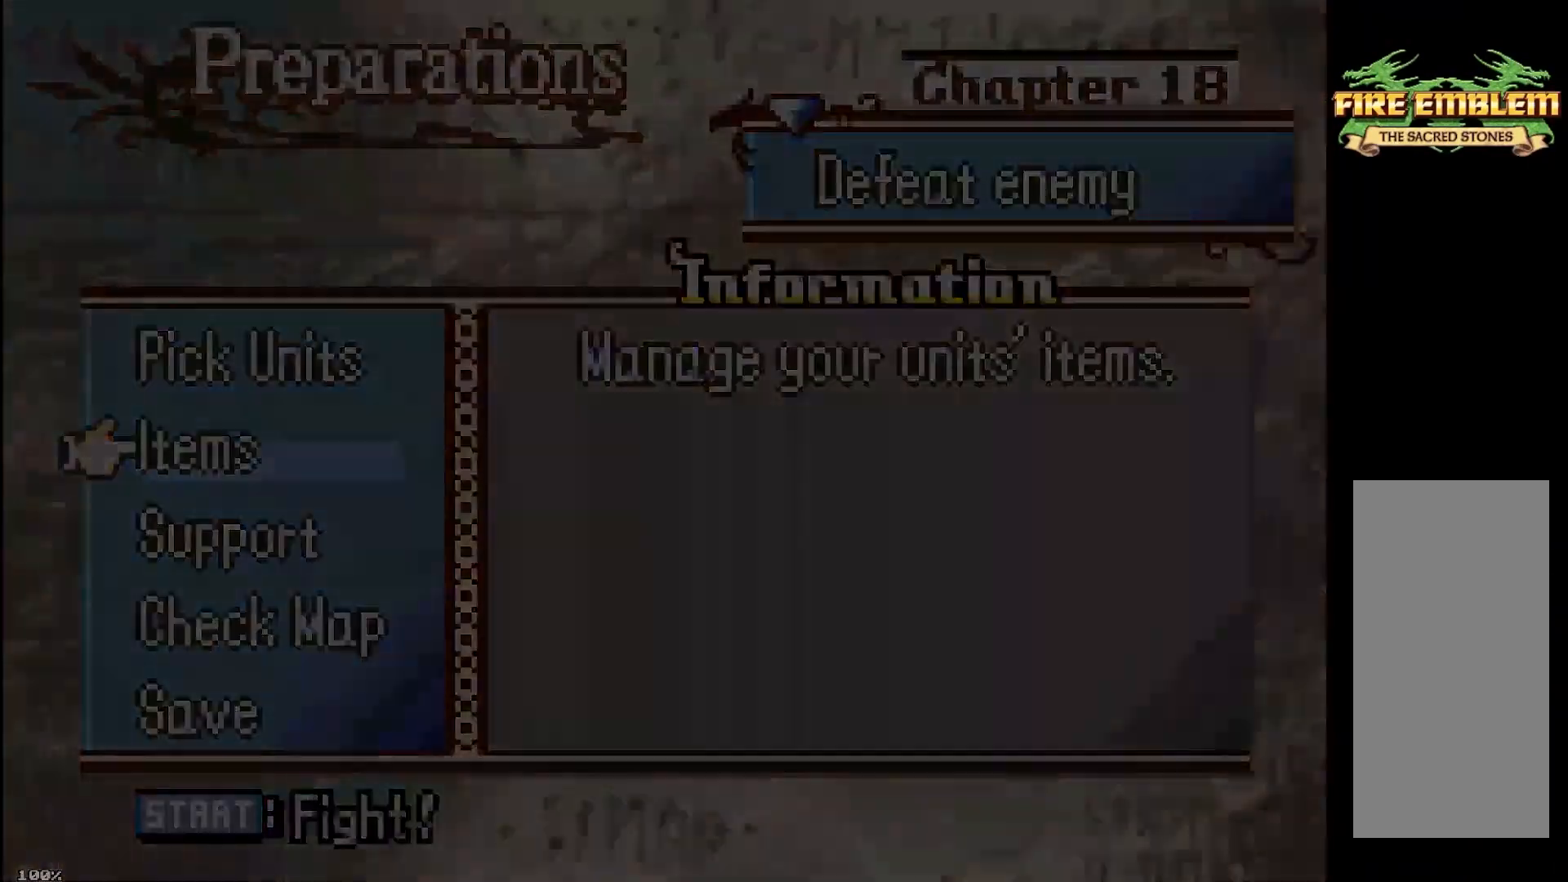
{"buttons": [], "events": []}
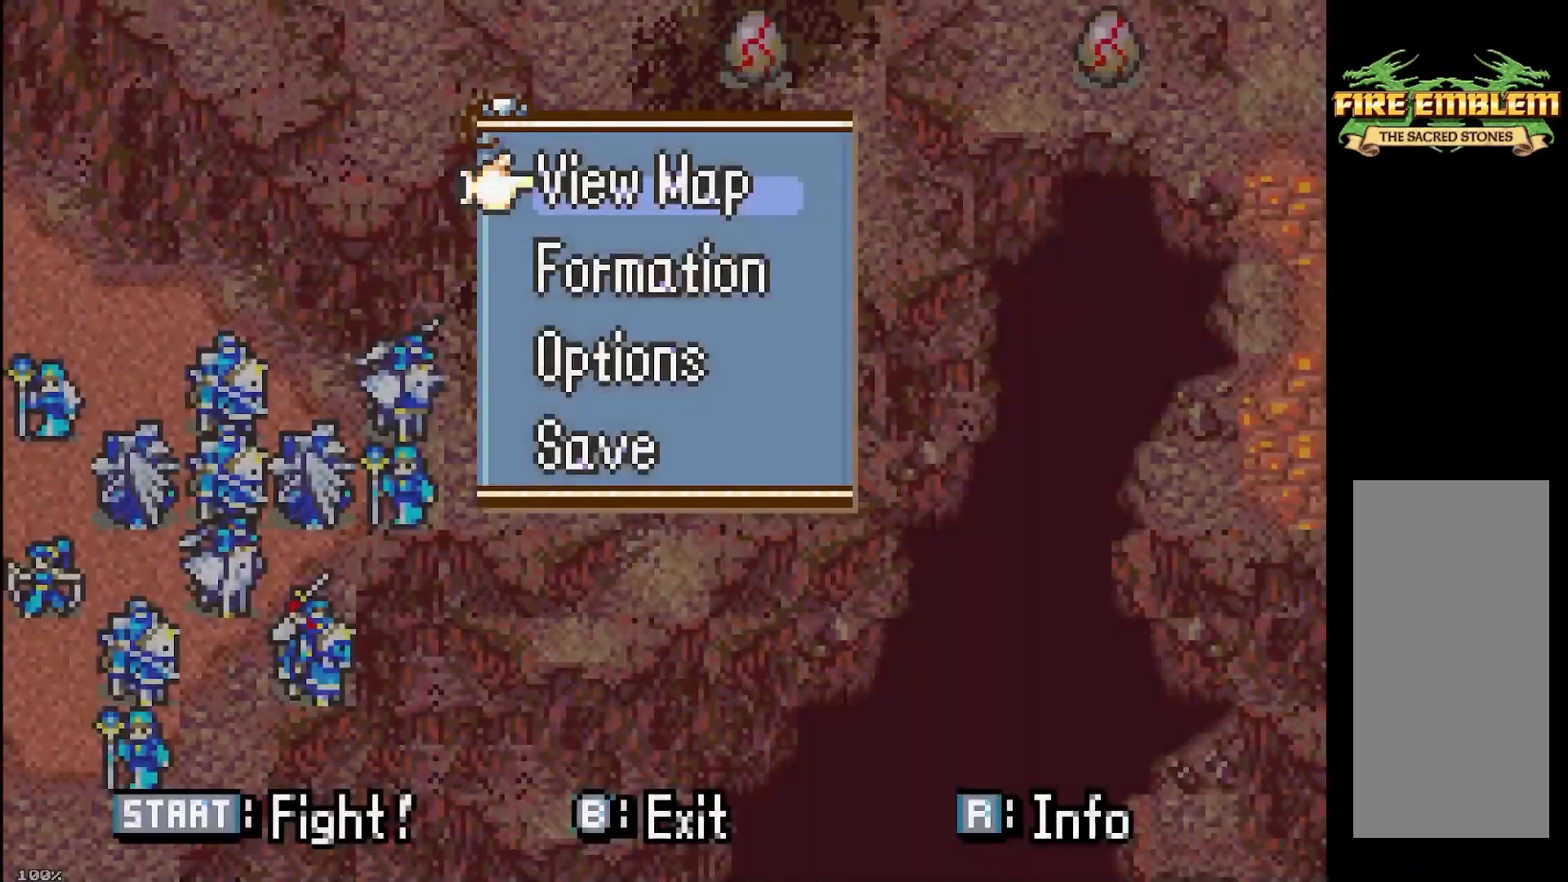
{"buttons": ["DPAD_DOWN"], "events": [[67, "DPAD_DOWN", "down"], [183, "A", "down"], [183, "DPAD_DOWN", "up"], [350, "A", "up"], [467, "DPAD_DOWN", "down"]]}
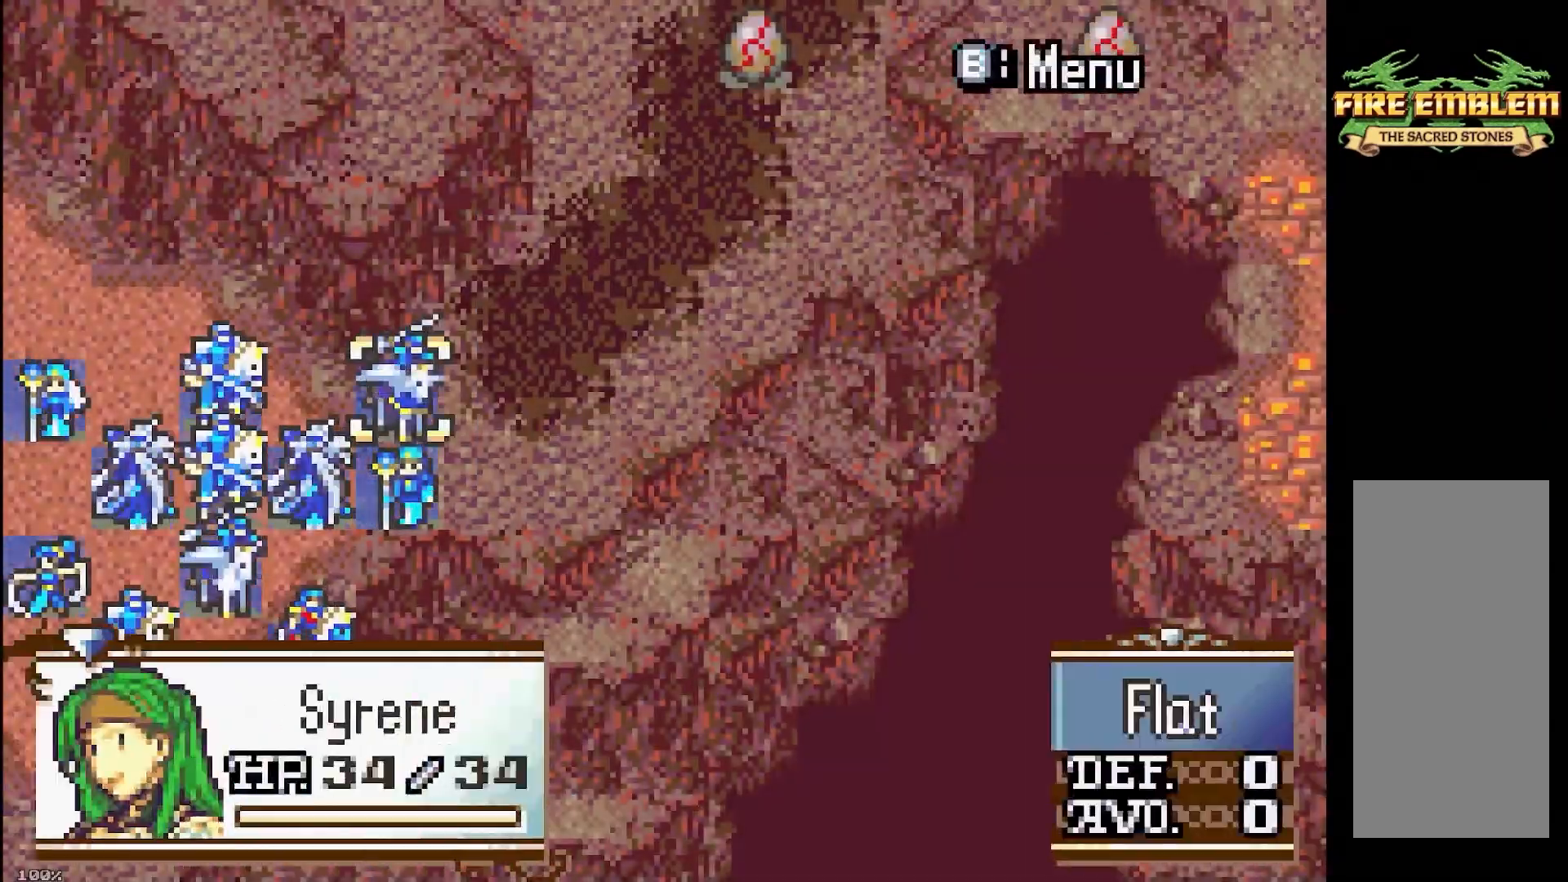
{"buttons": ["A"], "events": [[83, "DPAD_DOWN", "up"], [100, "A", "down"], [217, "DPAD_UP", "down"], [233, "A", "up"], [350, "DPAD_UP", "up"], [383, "A", "down"]]}
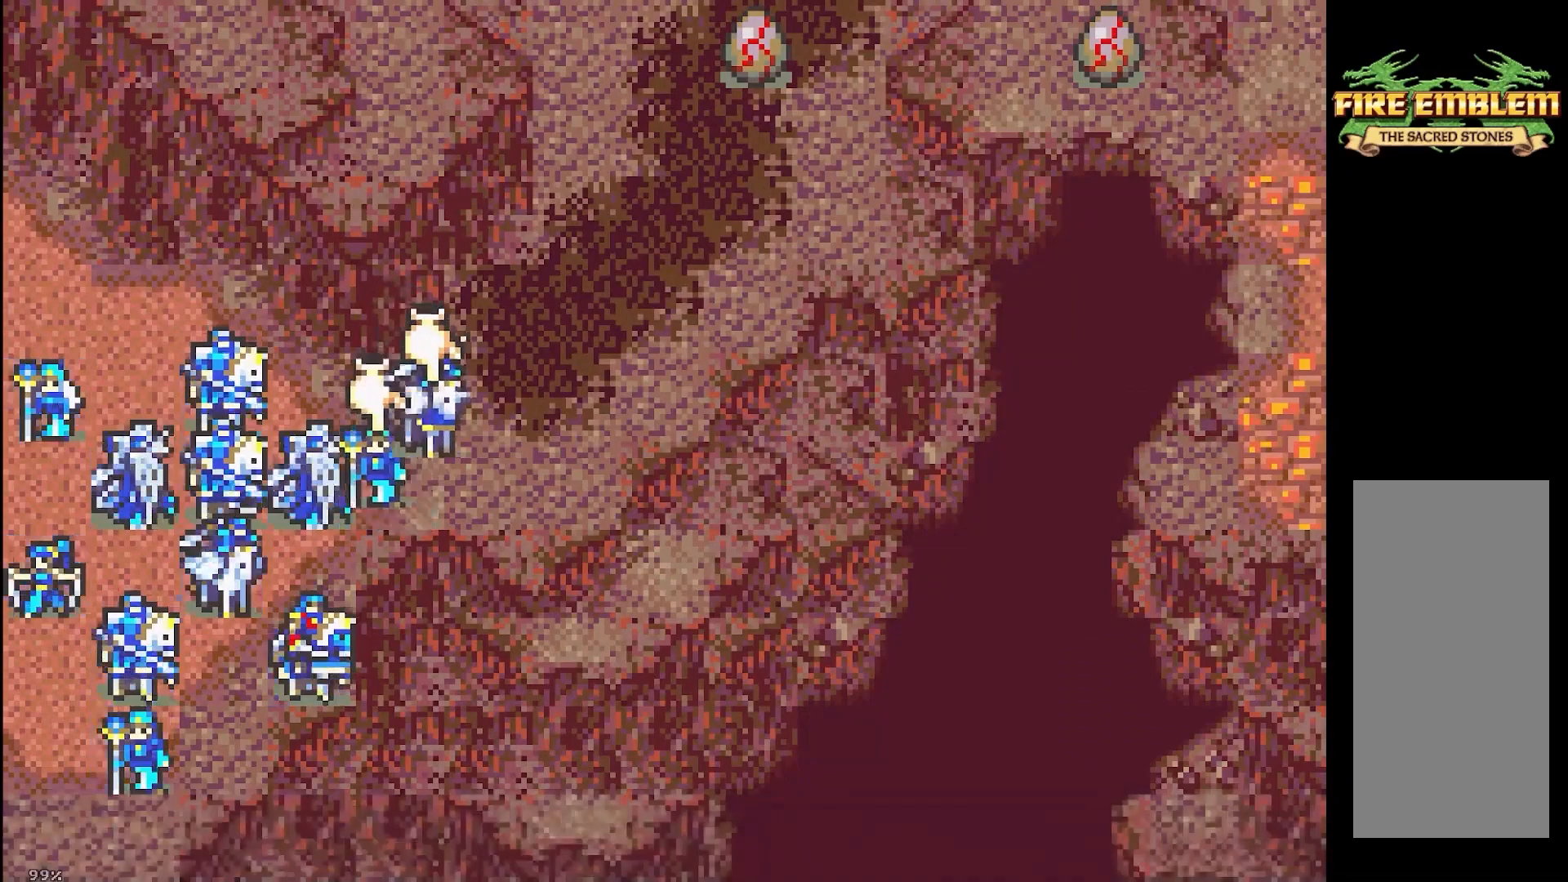
{"buttons": ["DPAD_DOWN"], "events": [[17, "A", "up"], [300, "A", "down"], [433, "A", "up"], [483, "DPAD_DOWN", "down"]]}
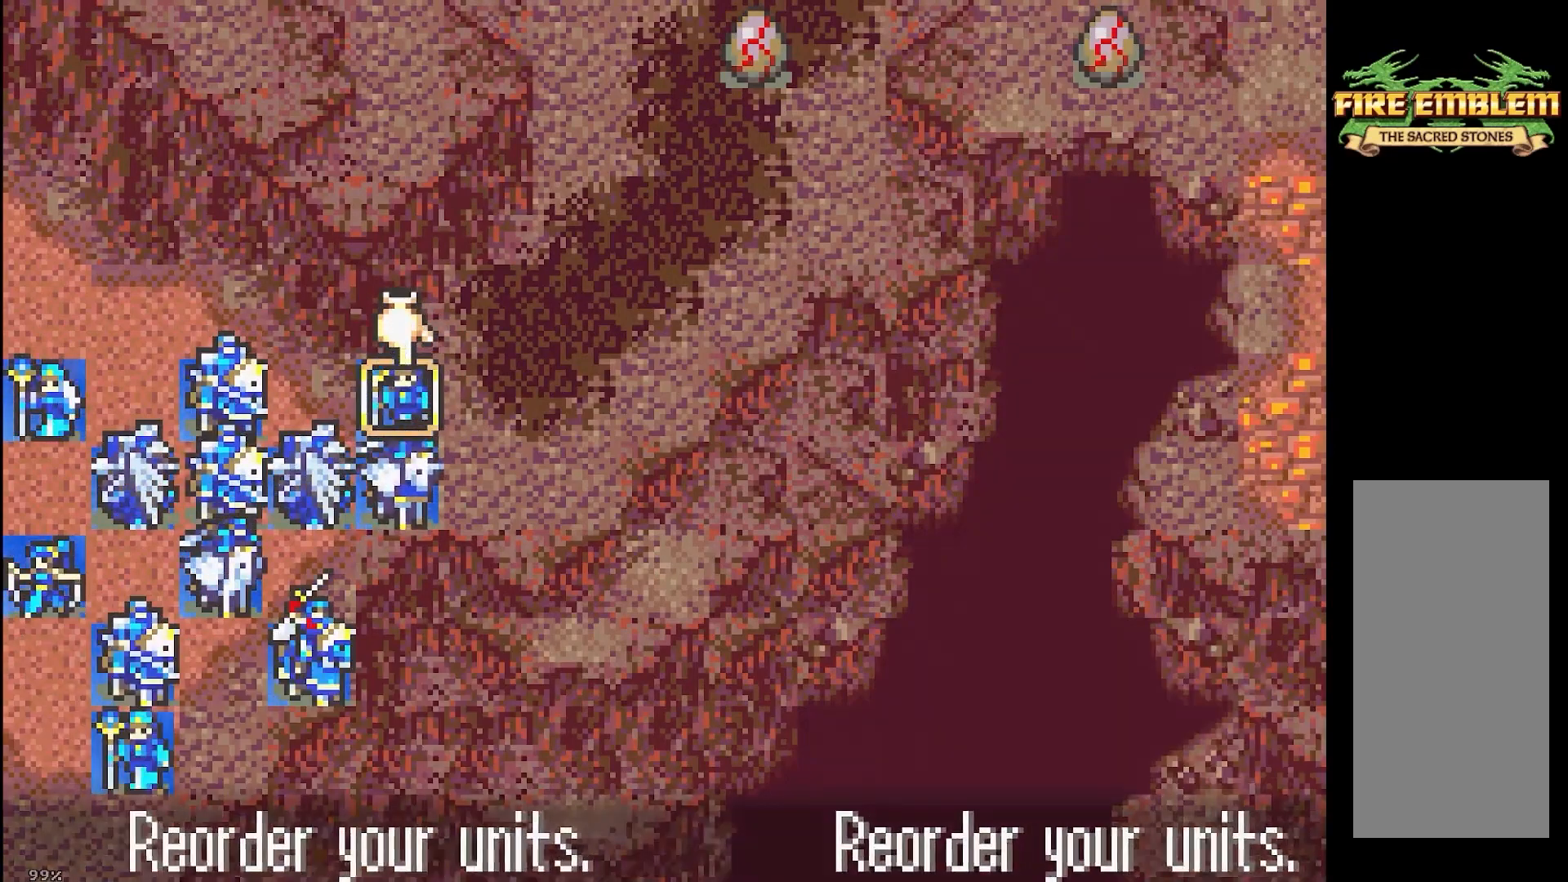
{"buttons": ["A"], "events": [[317, "DPAD_DOWN", "up"], [317, "DPAD_LEFT", "down"], [433, "DPAD_LEFT", "up"], [450, "A", "down"]]}
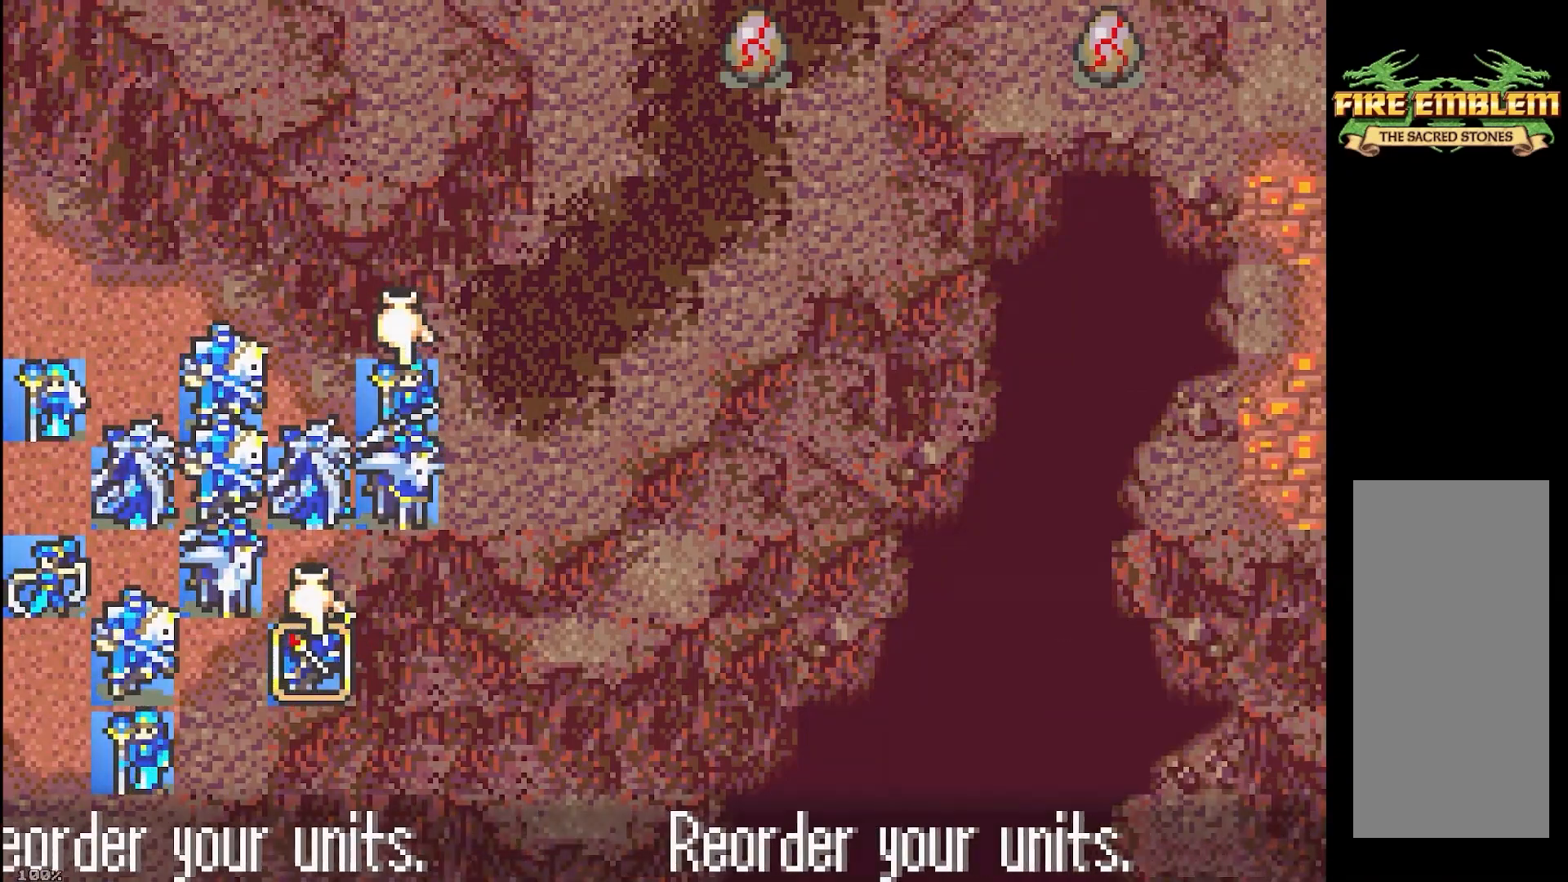
{"buttons": ["DPAD_LEFT"], "events": [[100, "A", "up"], [433, "DPAD_LEFT", "down"]]}
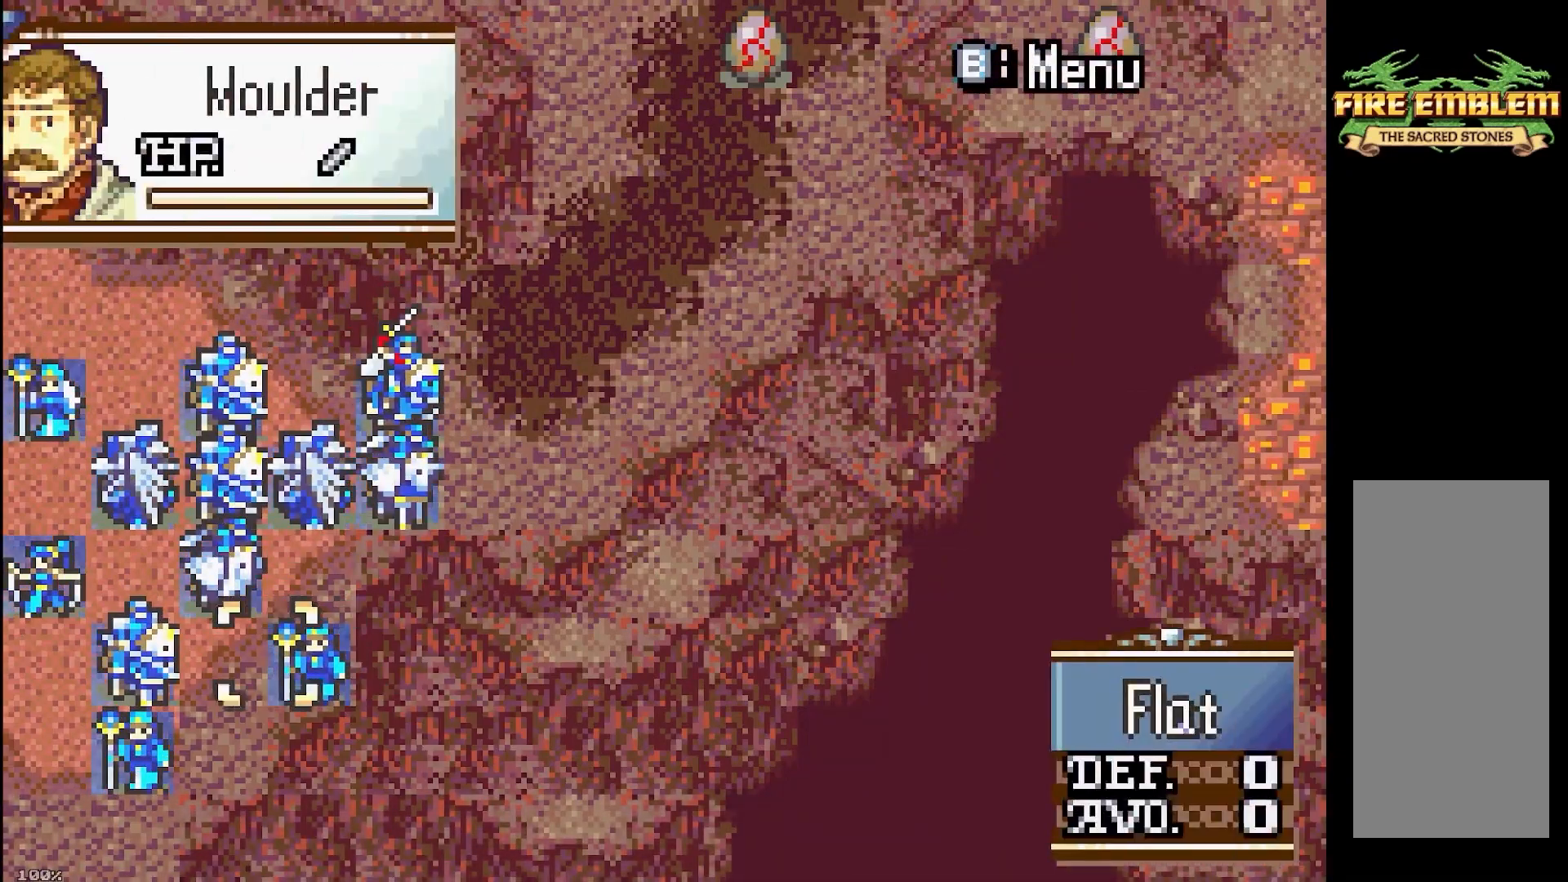
{"buttons": [], "events": [[33, "DPAD_LEFT", "up"], [117, "DPAD_LEFT", "down"], [200, "DPAD_LEFT", "up"], [217, "A", "down"], [333, "A", "up"], [367, "DPAD_DOWN", "down"], [467, "DPAD_DOWN", "up"]]}
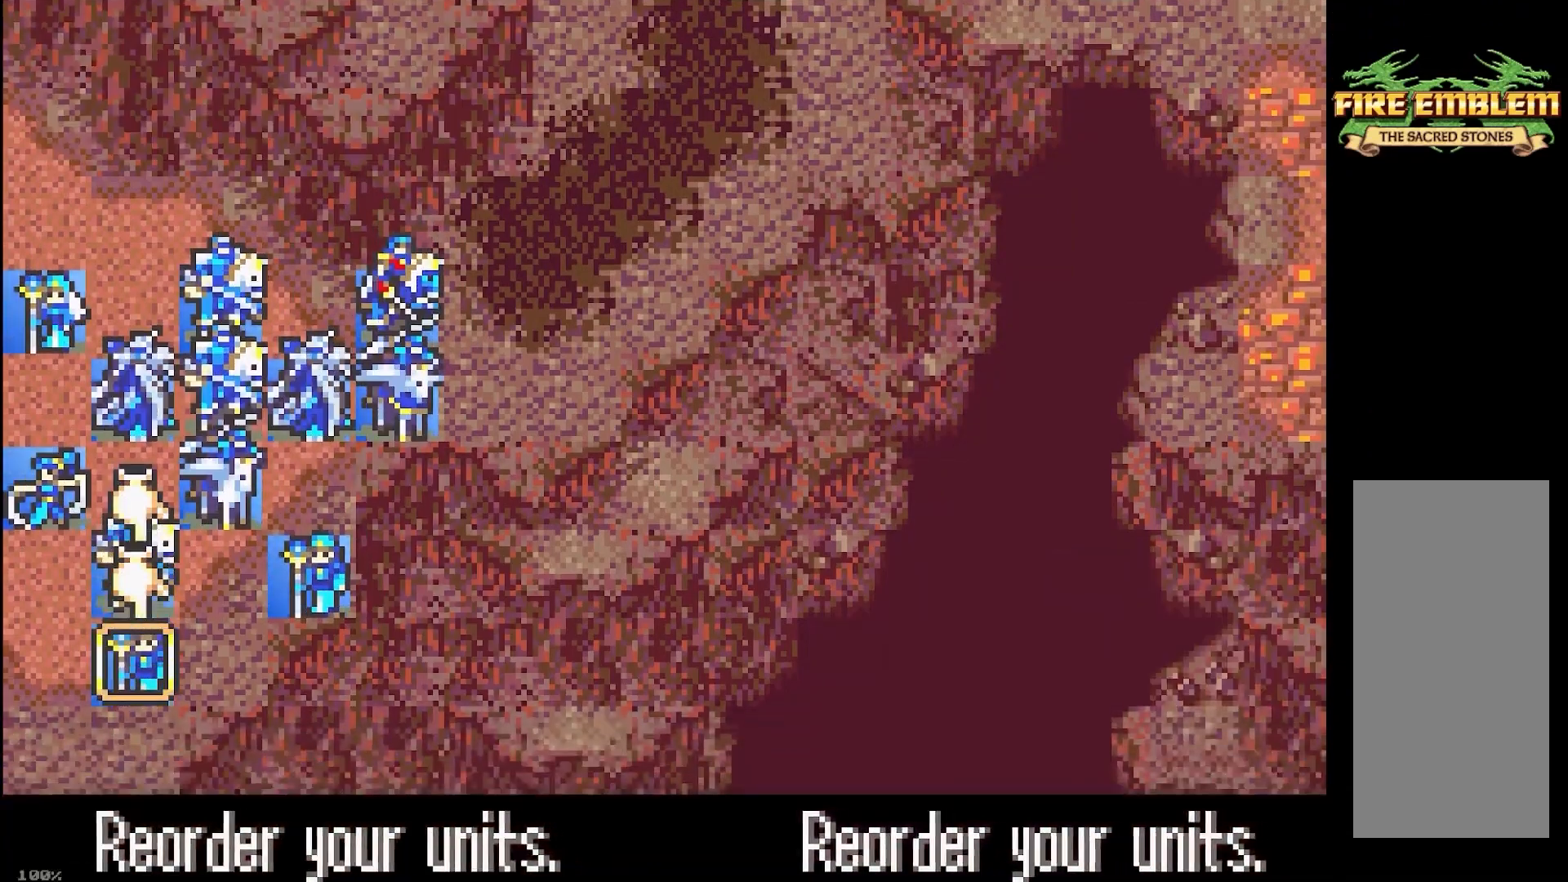
{"buttons": [], "events": [[17, "A", "down"], [150, "A", "up"]]}
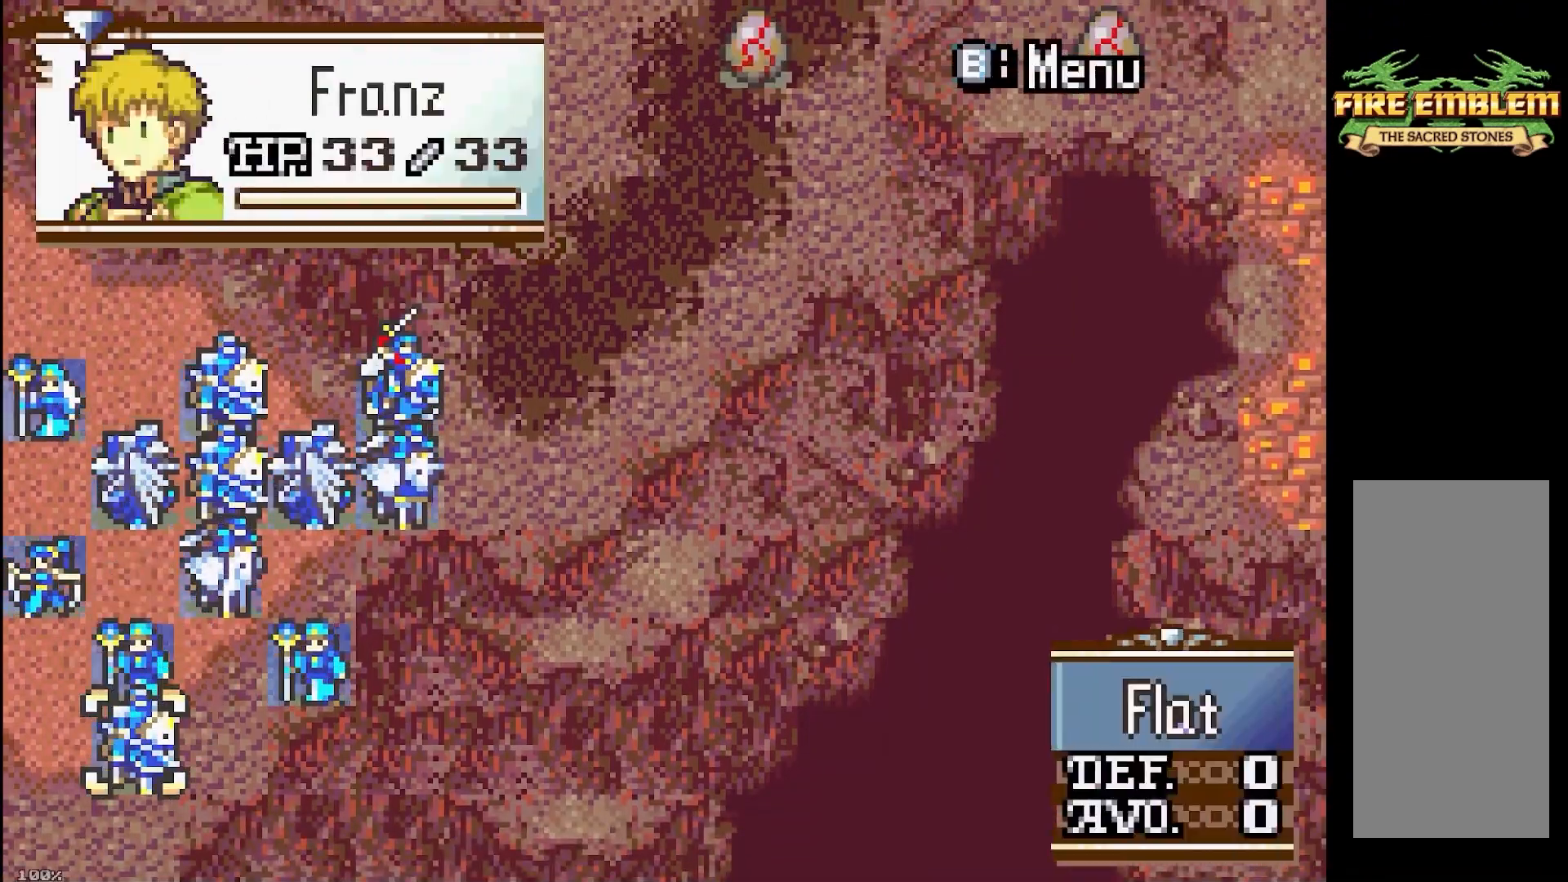
{"buttons": ["DPAD_UP"], "events": [[17, "A", "down"], [150, "A", "up"], [150, "DPAD_RIGHT", "down"], [267, "DPAD_UP", "down"], [350, "DPAD_RIGHT", "up"], [383, "DPAD_UP", "up"], [450, "DPAD_UP", "down"]]}
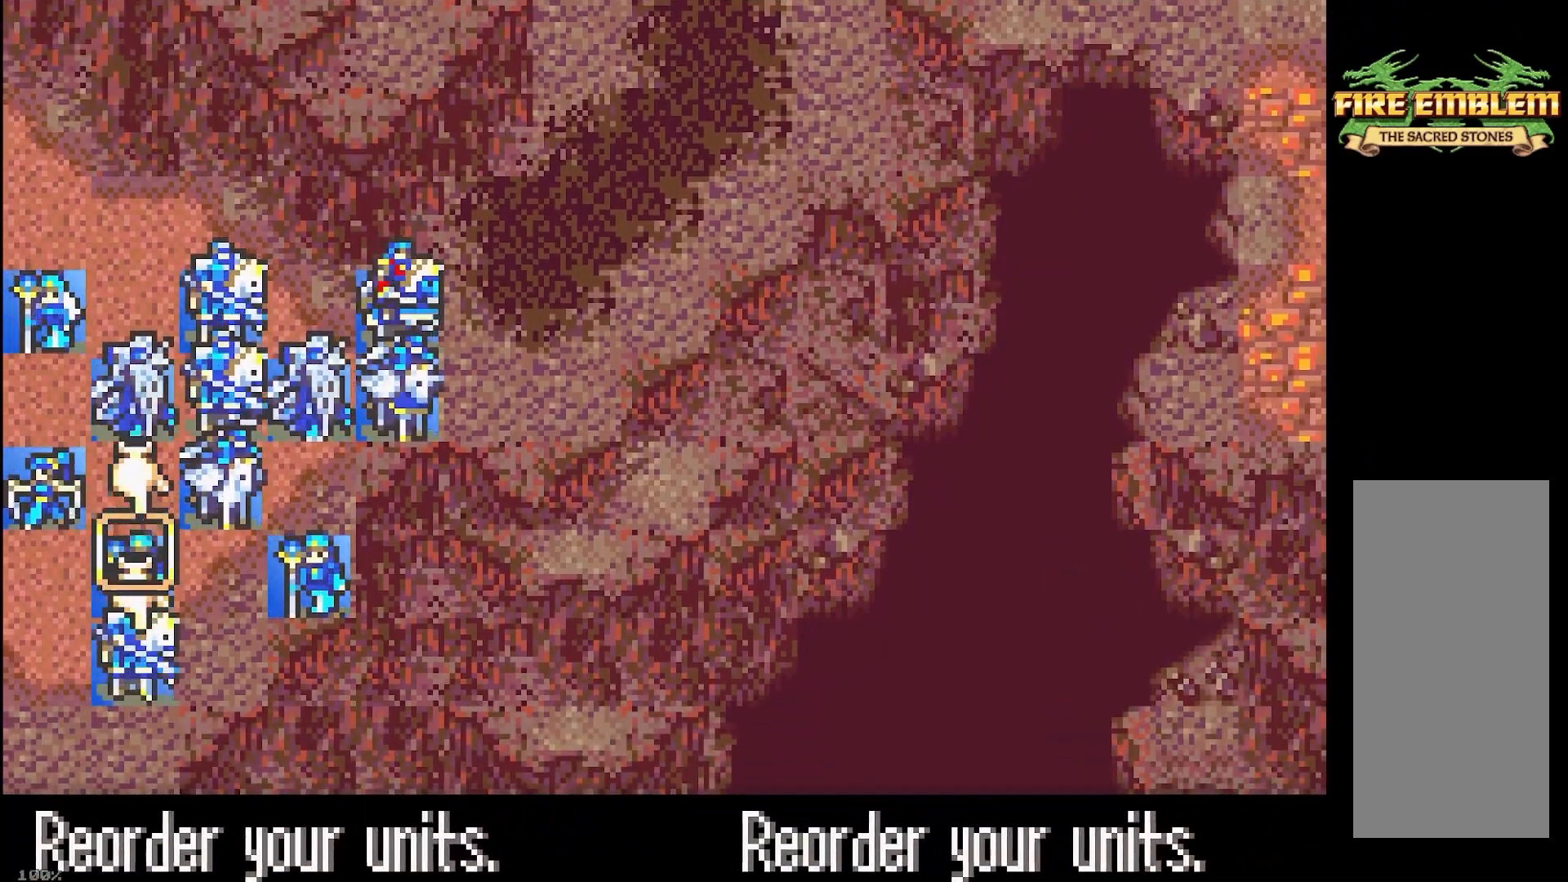
{"buttons": [], "events": [[83, "DPAD_UP", "up"], [100, "DPAD_RIGHT", "down"], [183, "A", "down"], [217, "DPAD_RIGHT", "up"], [317, "A", "up"]]}
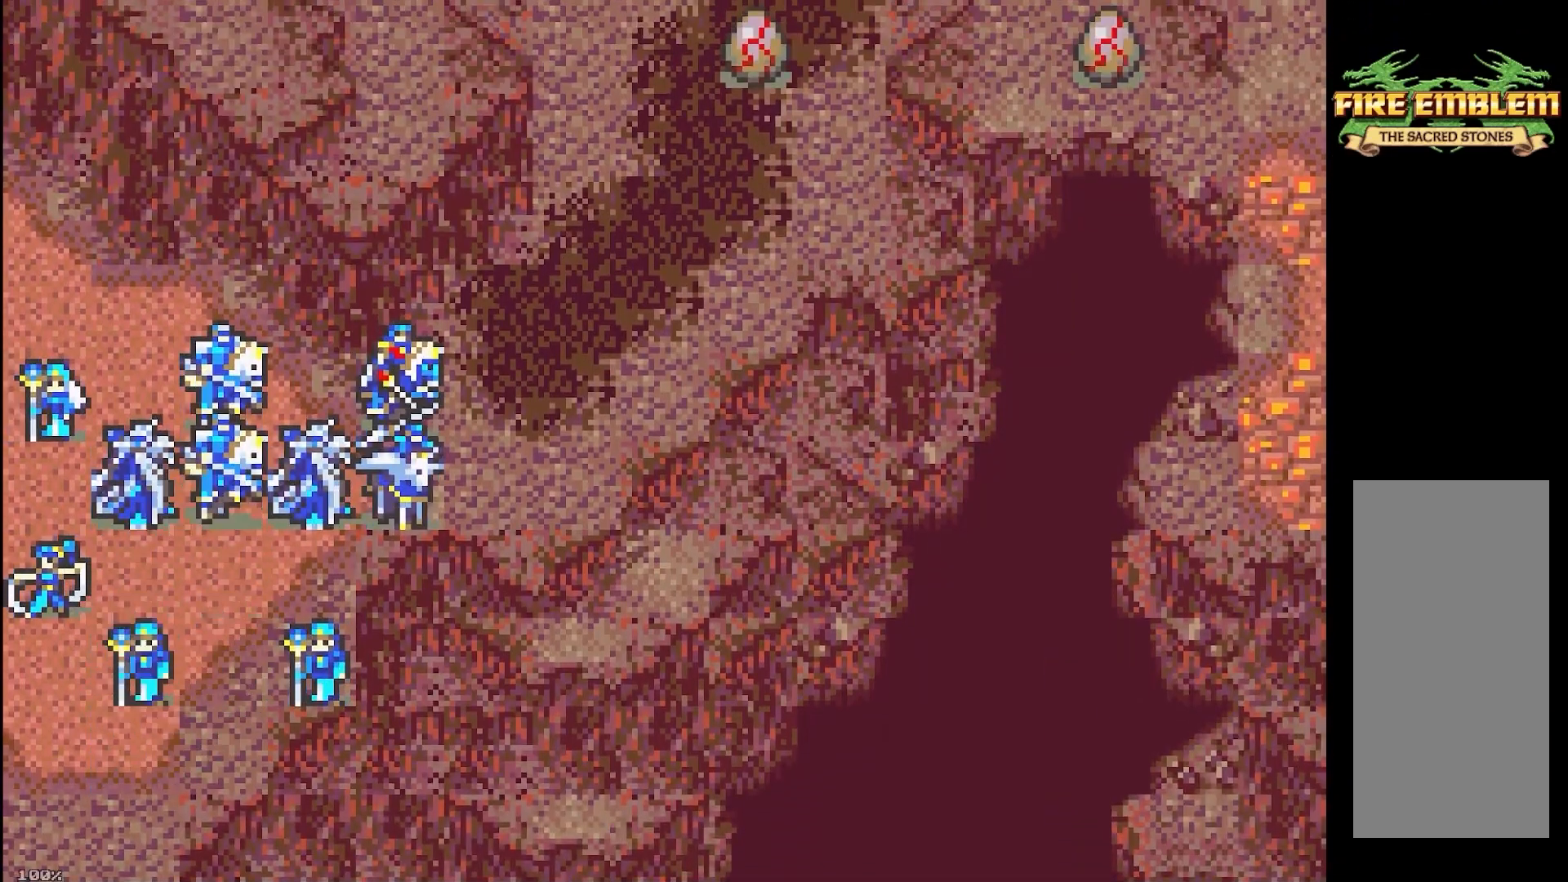
{"buttons": ["A"], "events": [[83, "DPAD_LEFT", "down"], [383, "A", "down"], [400, "DPAD_LEFT", "up"]]}